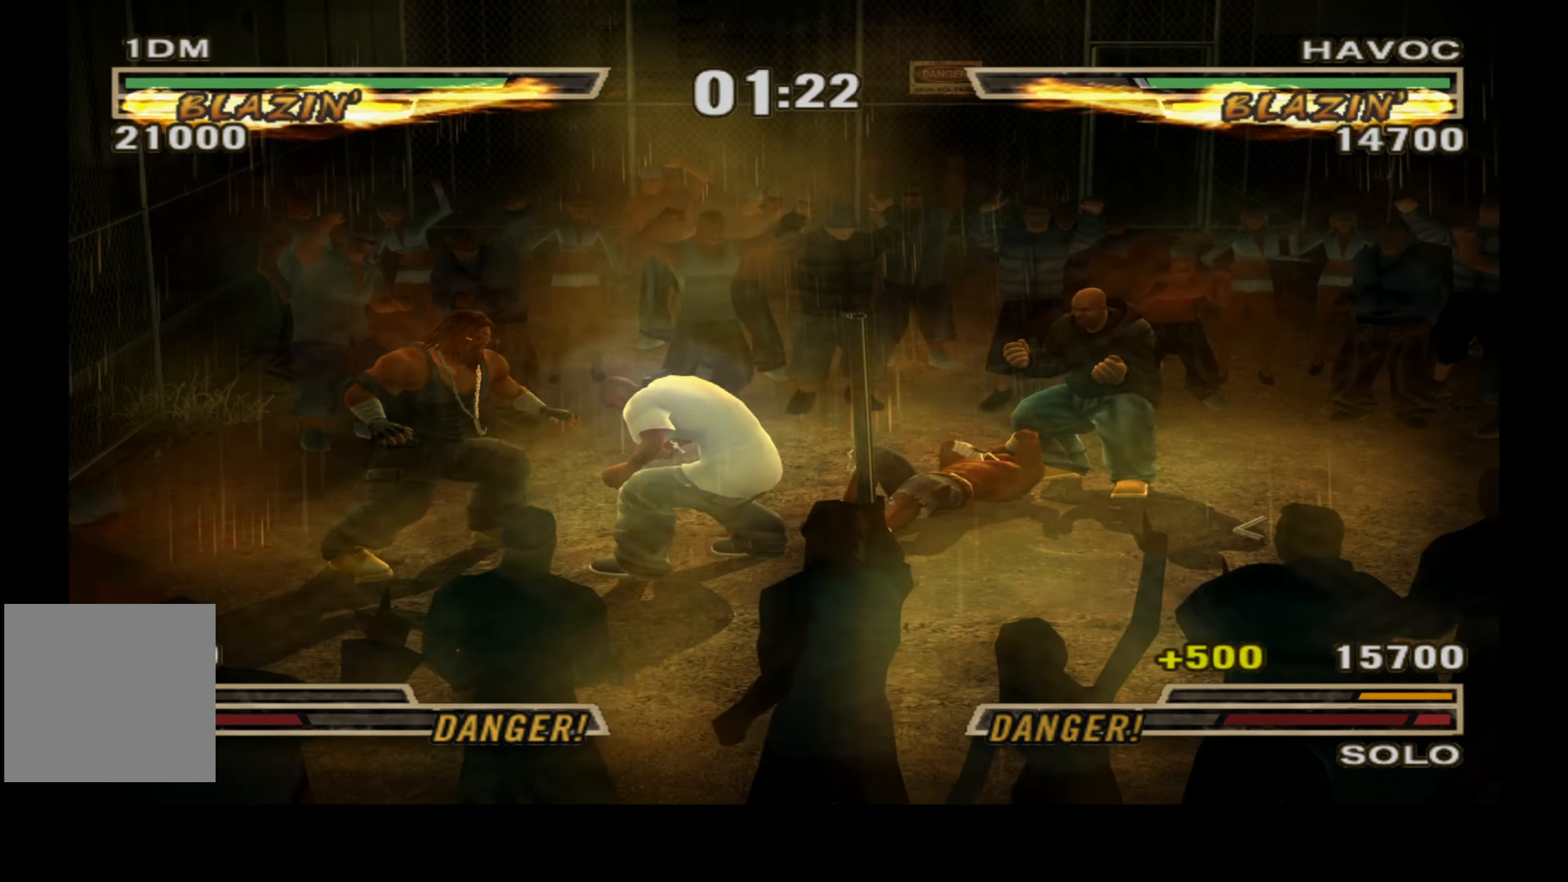
Gameplay with a controller (Xbox layout); each line is a JSON object with the inputs held at the frame after it. "events" lists button and stick changes between this image and that frame as [ms after this image, input, new state], when the widget could be followed in between. Not read: left_stick.
{"buttons": [], "right_stick": "center", "events": []}
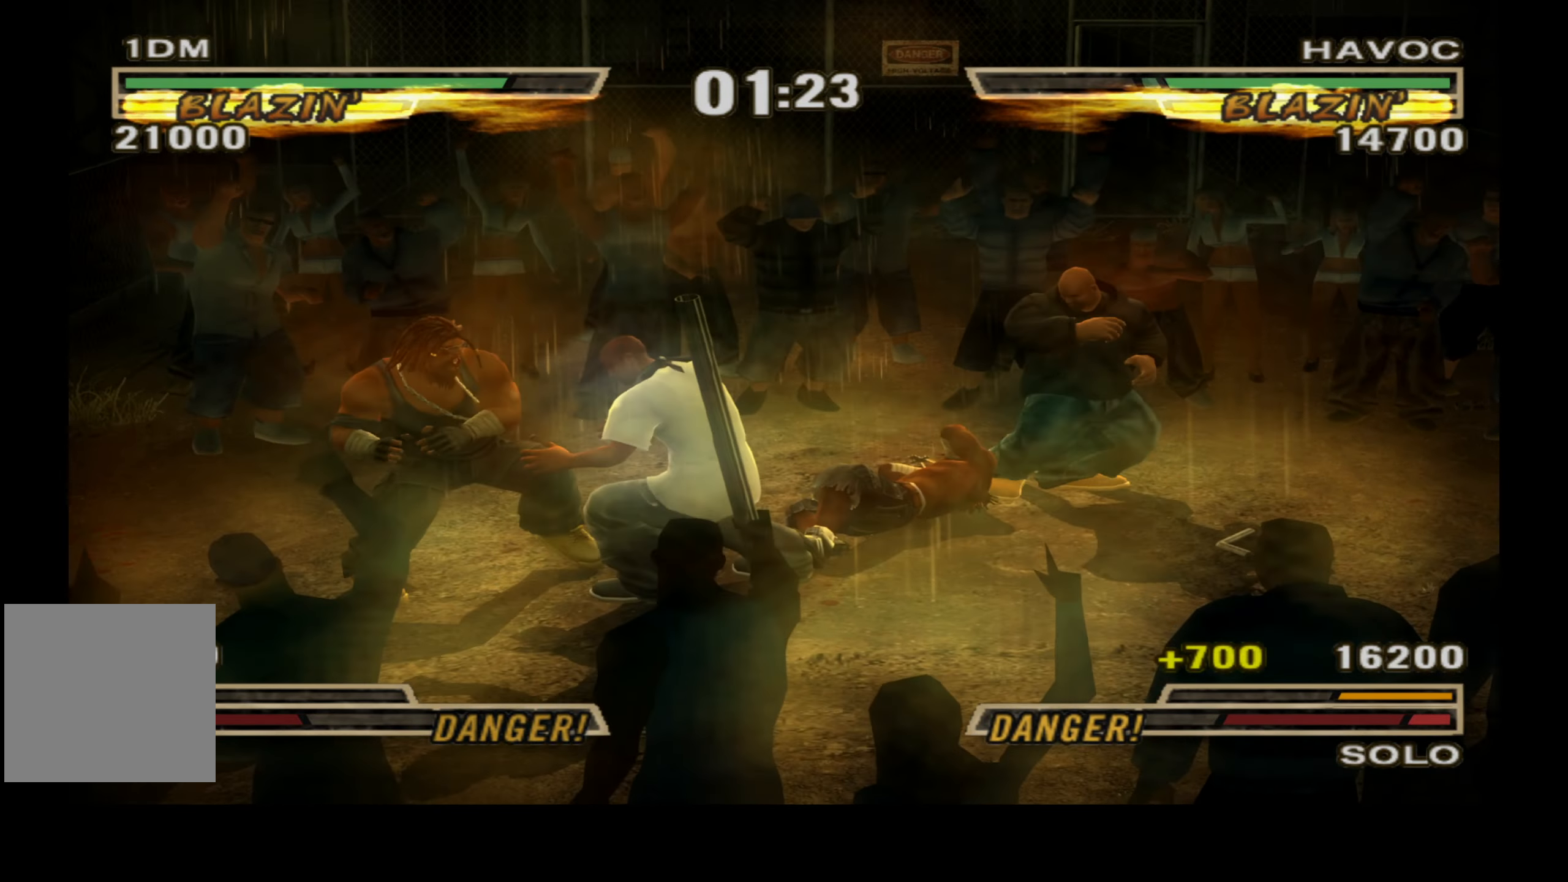
{"buttons": [], "right_stick": "center", "events": []}
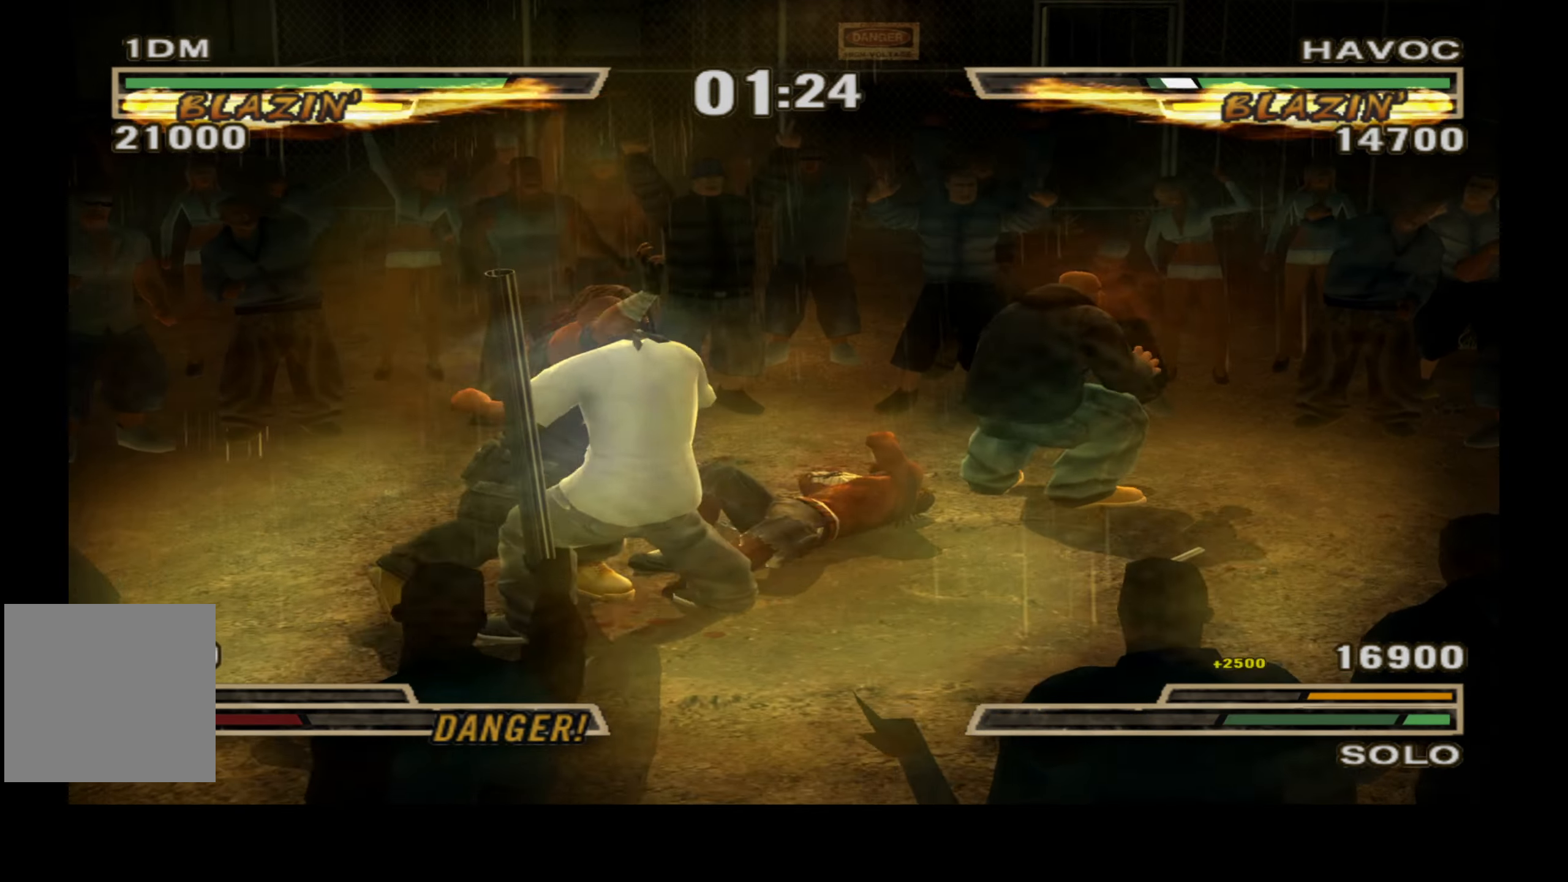
{"buttons": [], "right_stick": "center", "events": []}
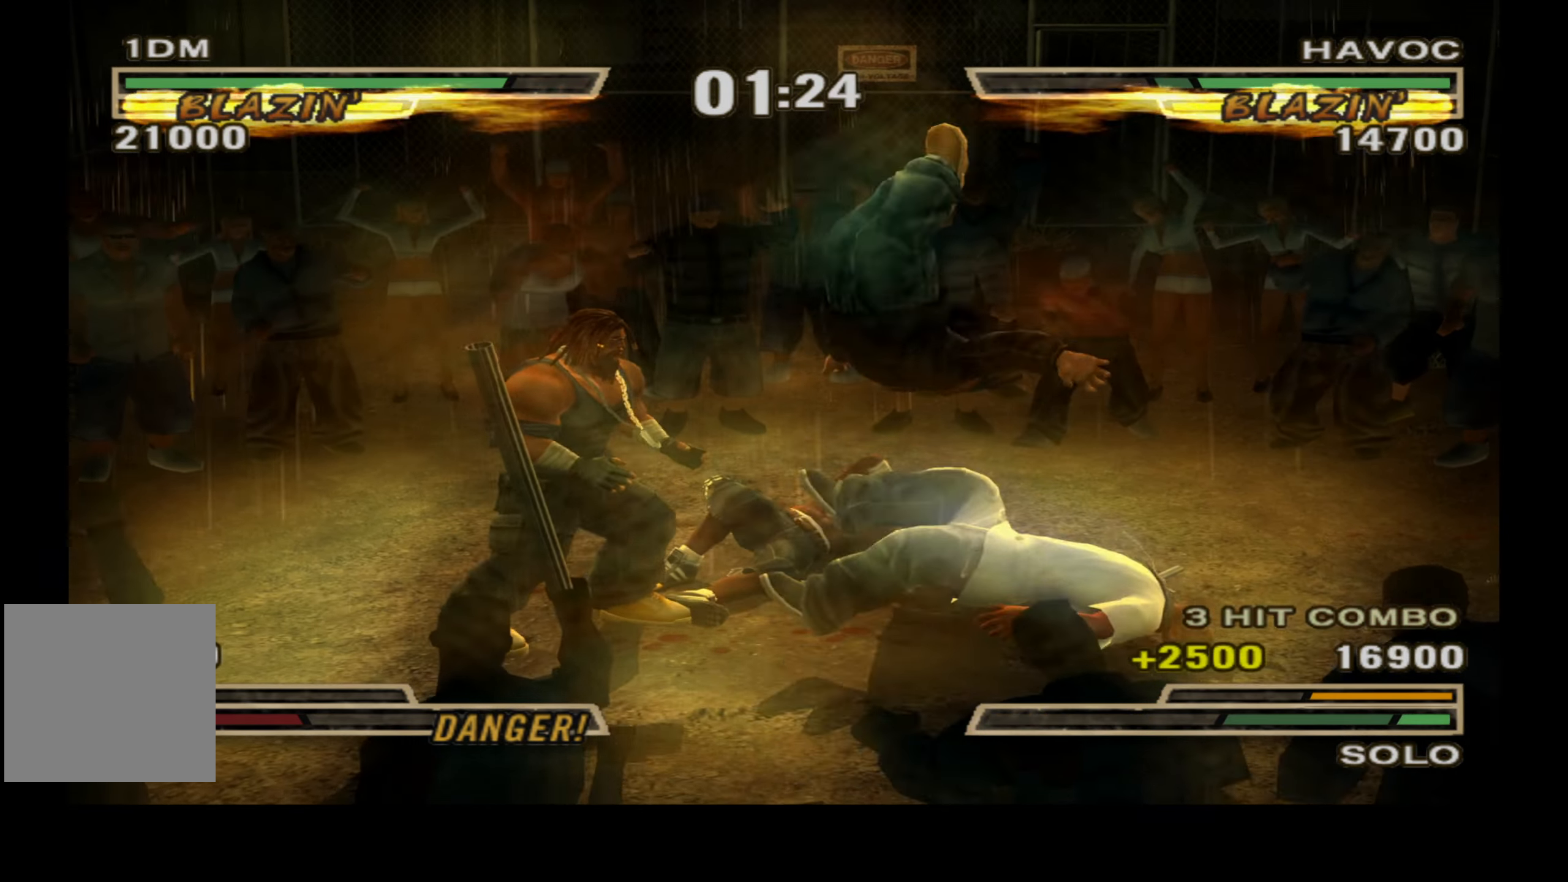
{"buttons": [], "right_stick": "center", "events": []}
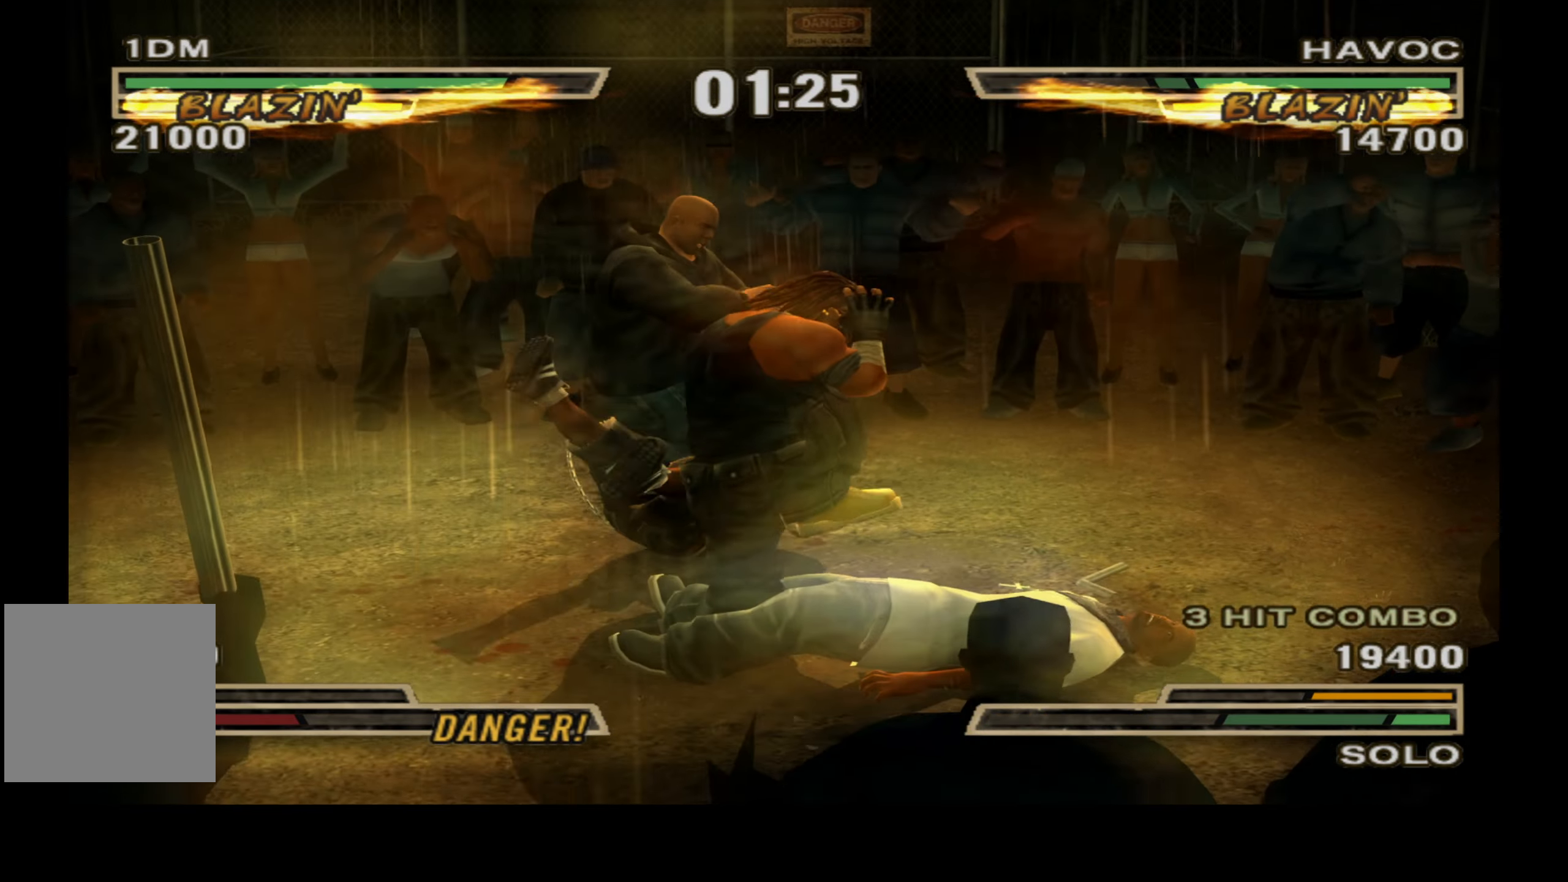
{"buttons": [], "right_stick": "center", "events": []}
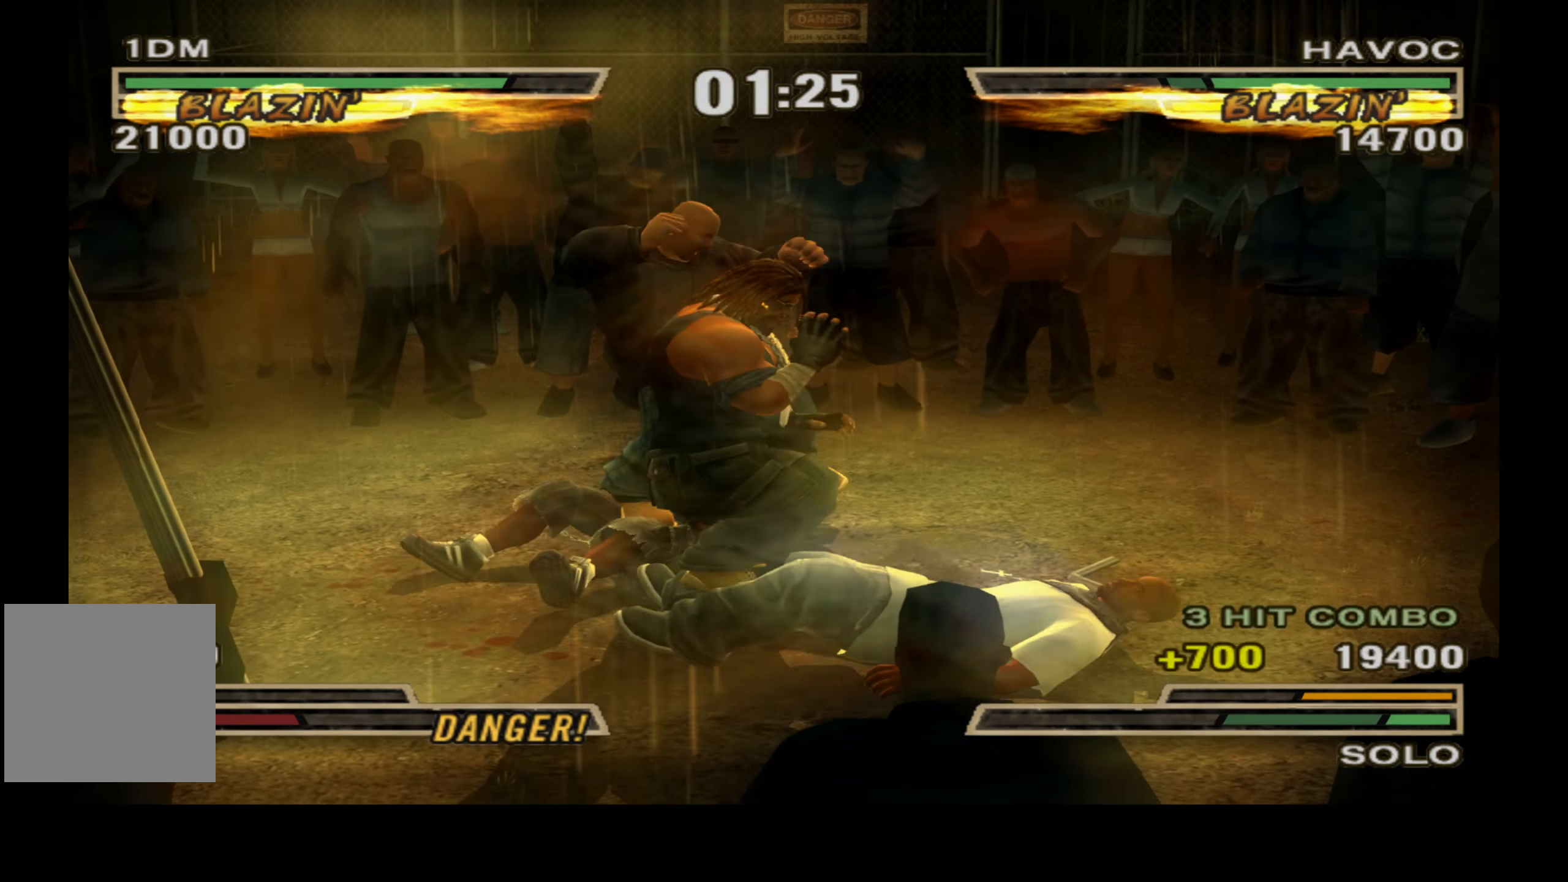
{"buttons": [], "right_stick": "center", "events": []}
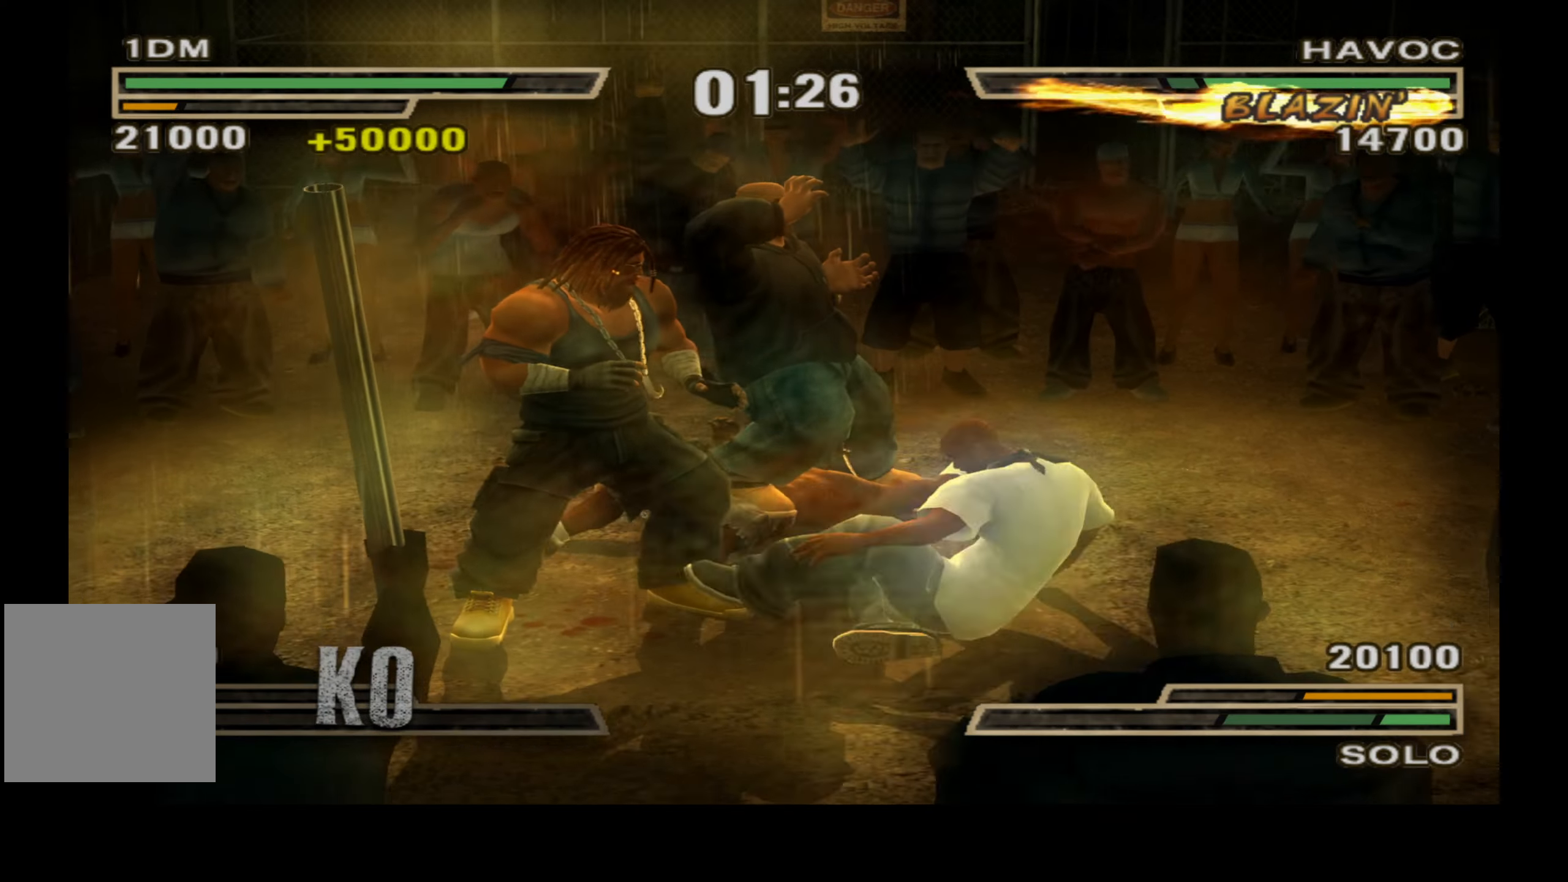
{"buttons": ["DPAD_LEFT"], "right_stick": "center", "events": [[400, "DPAD_LEFT", "down"]]}
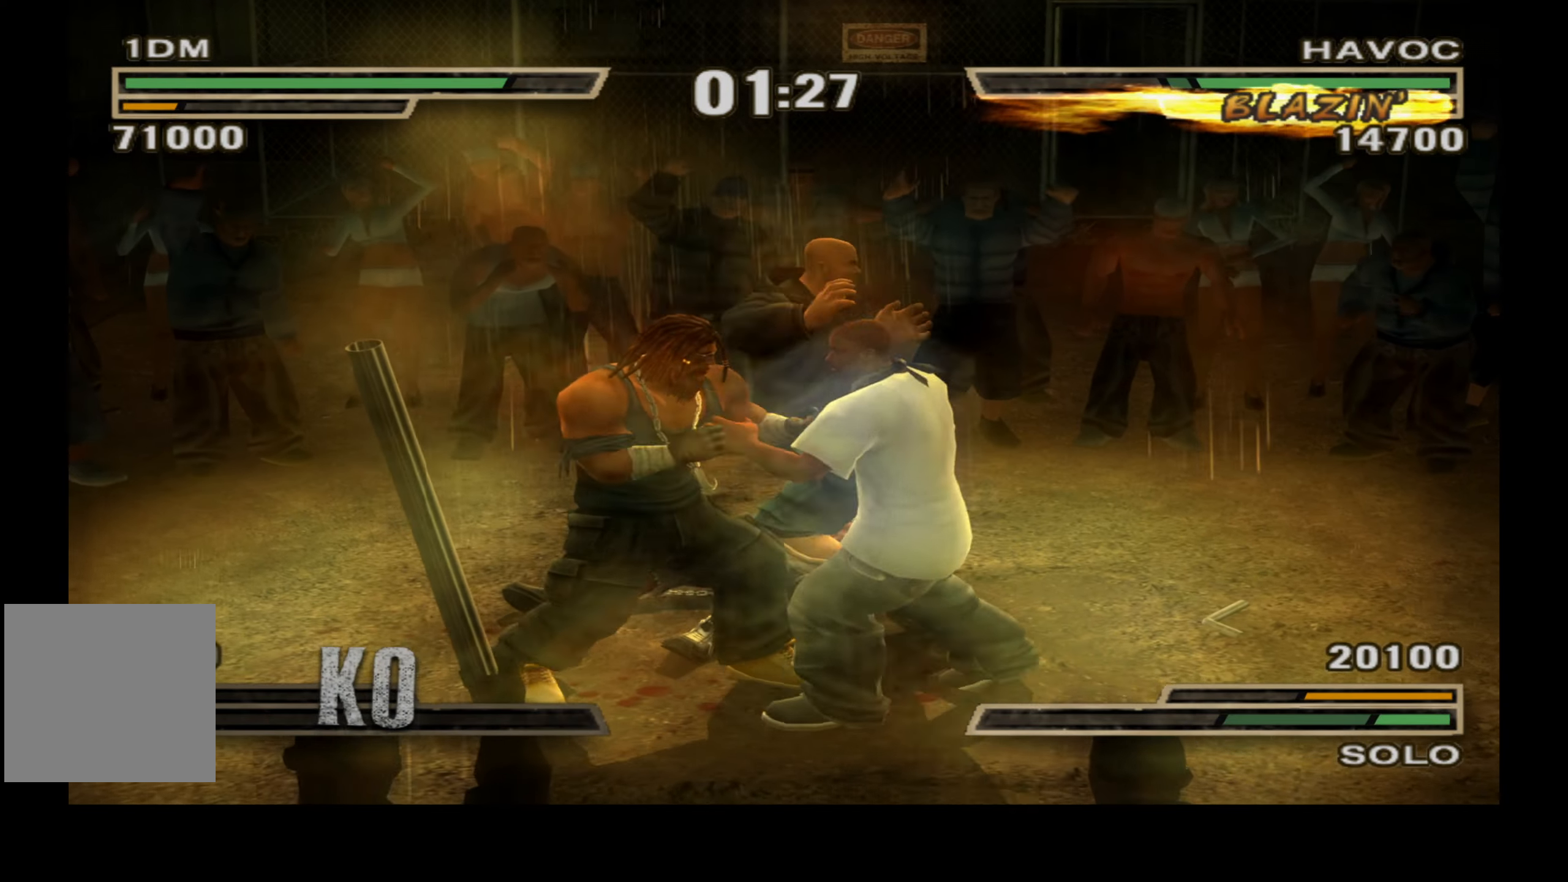
{"buttons": ["DPAD_LEFT"], "right_stick": "center", "events": []}
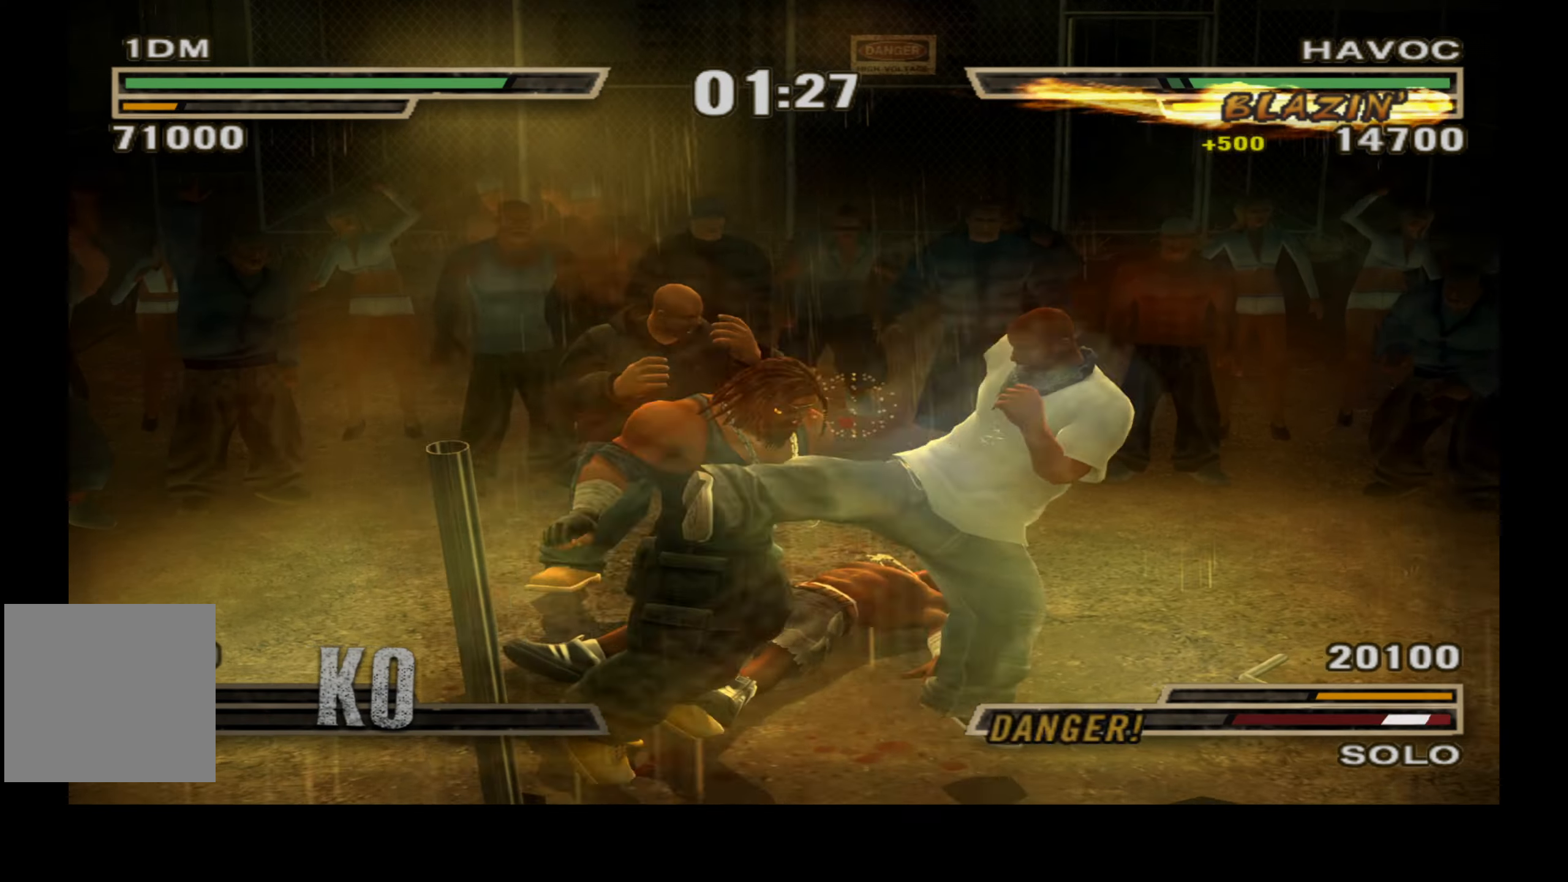
{"buttons": ["DPAD_DOWN", "DPAD_LEFT"], "right_stick": "center", "events": [[167, "DPAD_DOWN", "down"]]}
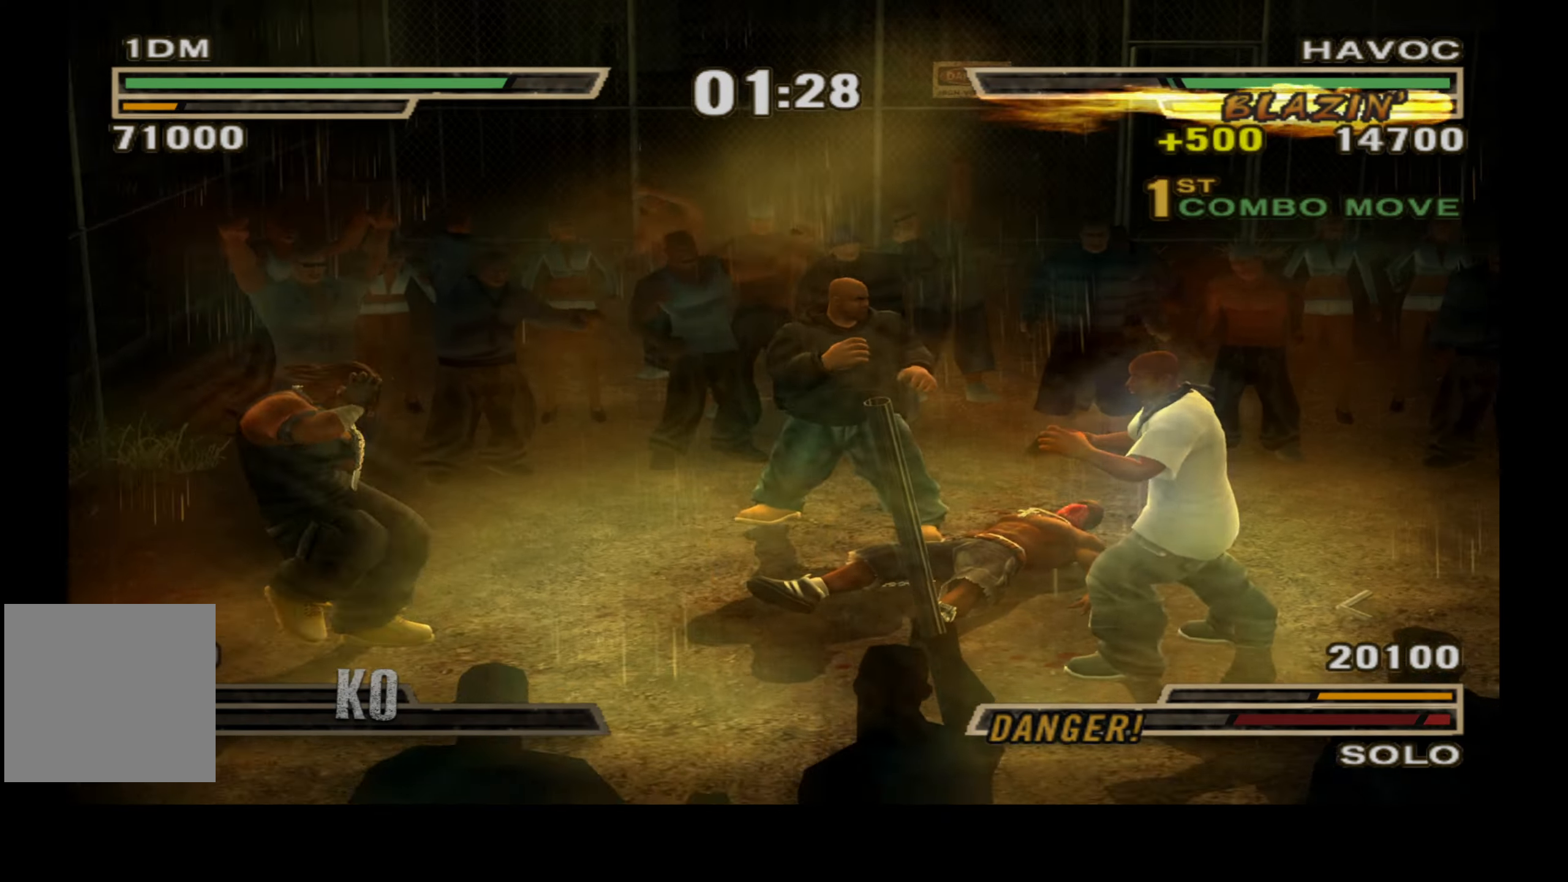
{"buttons": ["DPAD_DOWN", "DPAD_LEFT"], "right_stick": "center", "events": []}
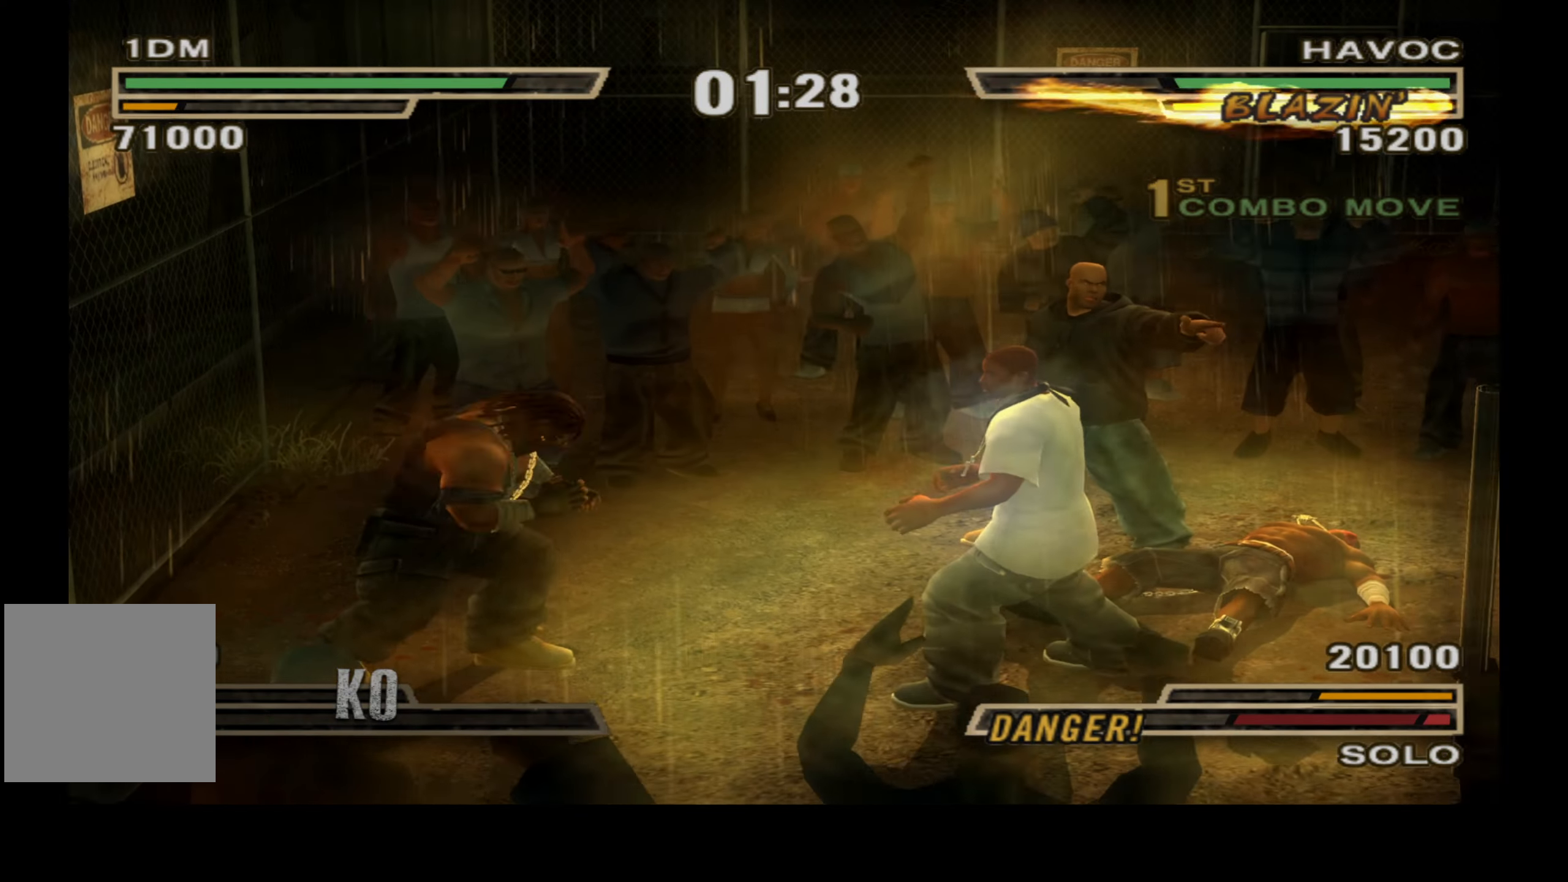
{"buttons": ["DPAD_RIGHT"], "right_stick": "center", "events": [[300, "DPAD_LEFT", "up"], [333, "DPAD_DOWN", "up"], [350, "DPAD_RIGHT", "down"]]}
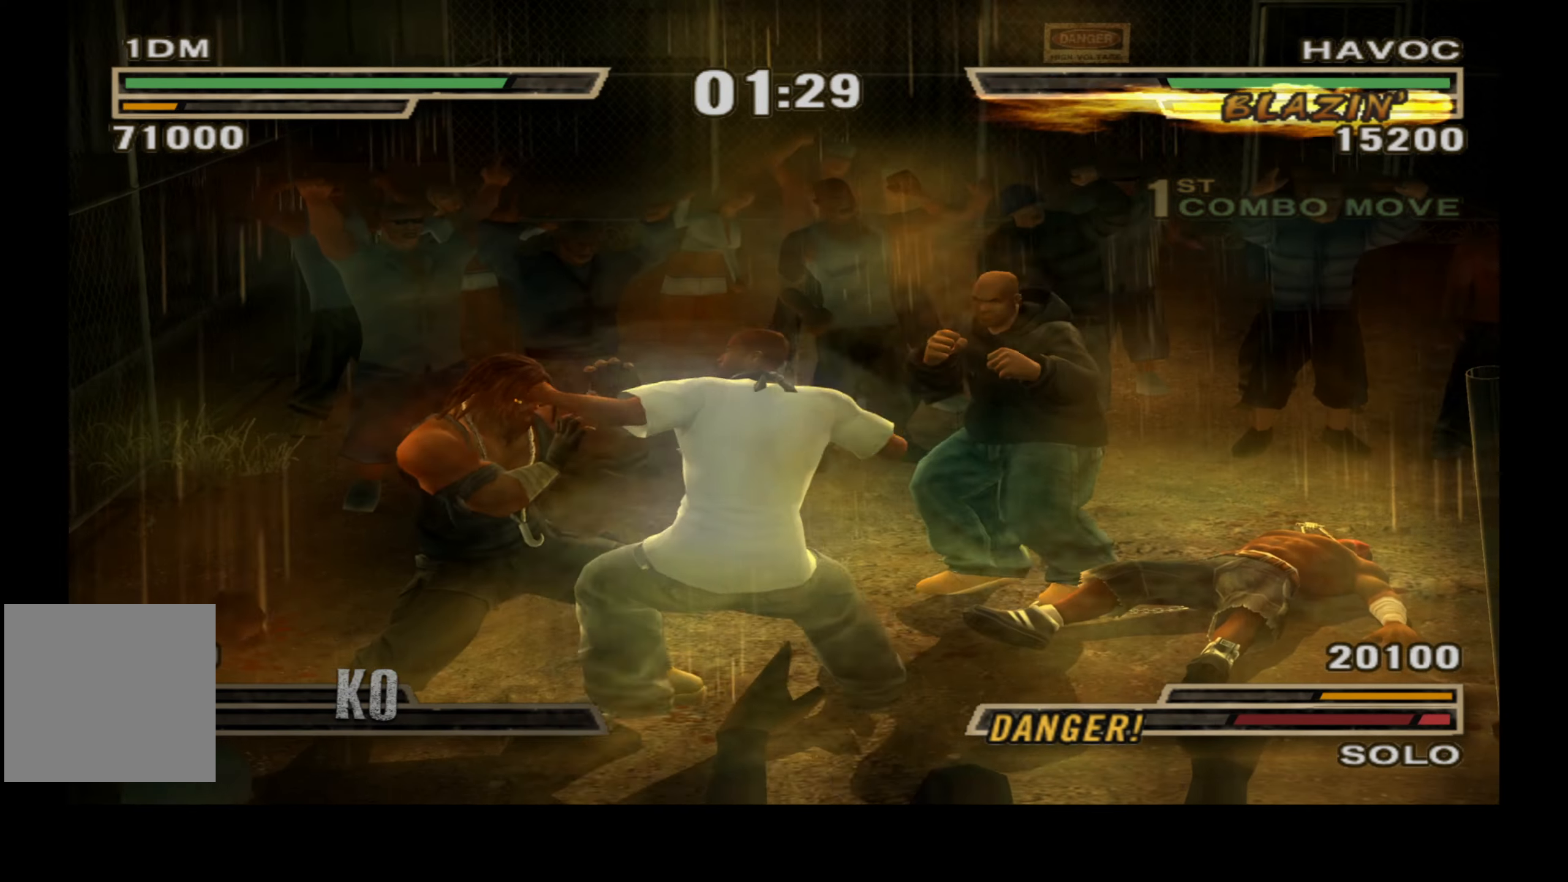
{"buttons": ["DPAD_DOWN", "DPAD_LEFT"], "right_stick": "center", "events": [[33, "DPAD_DOWN", "down"], [350, "DPAD_RIGHT", "up"], [483, "DPAD_LEFT", "down"]]}
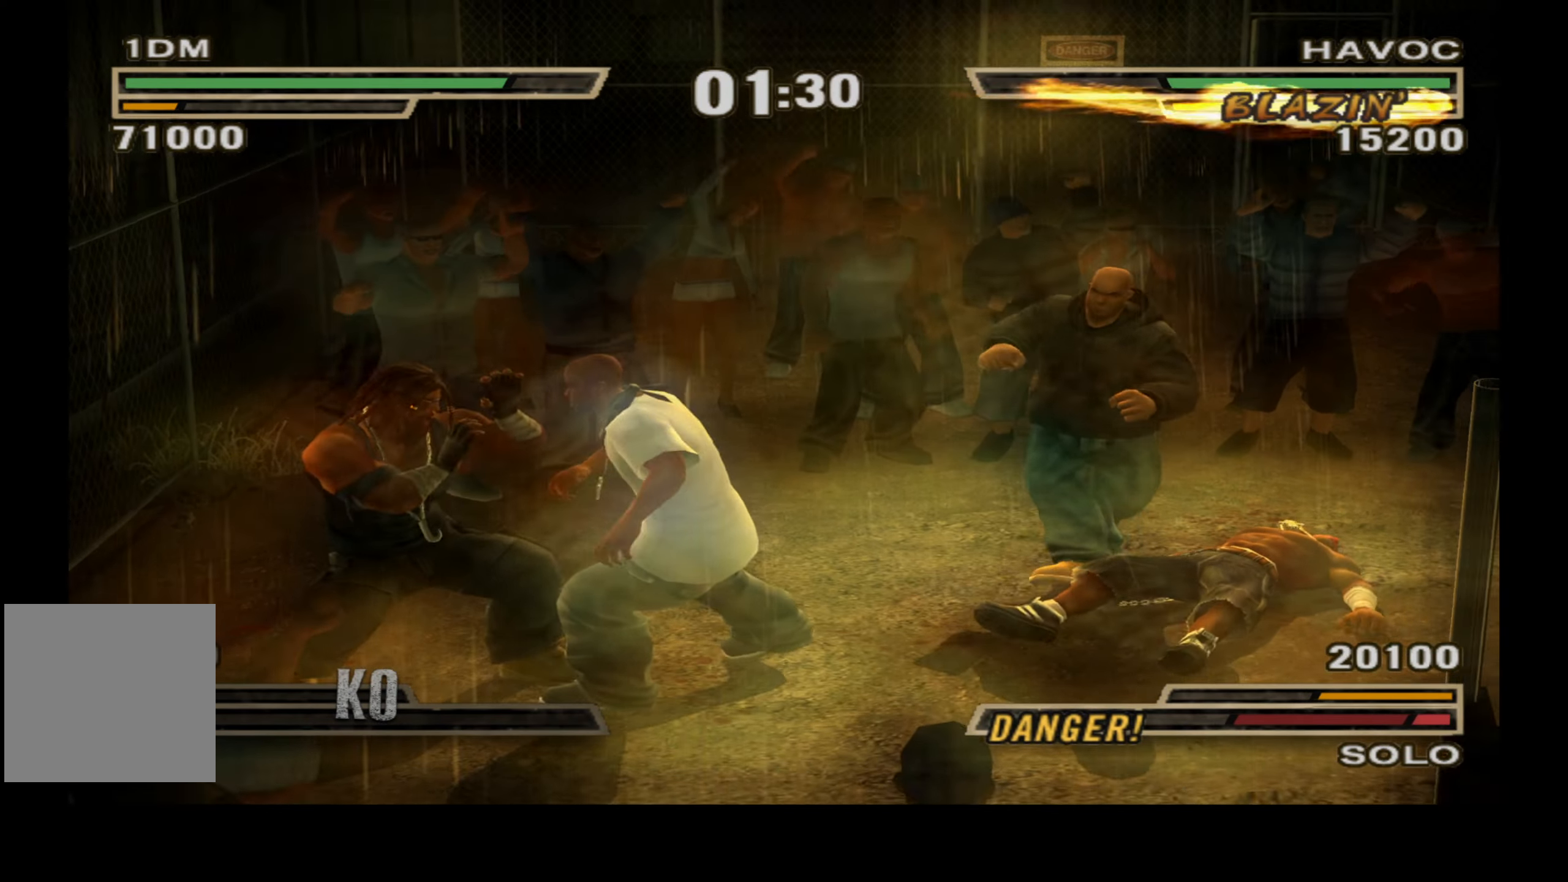
{"buttons": ["DPAD_DOWN"], "right_stick": "center", "events": [[483, "DPAD_LEFT", "up"]]}
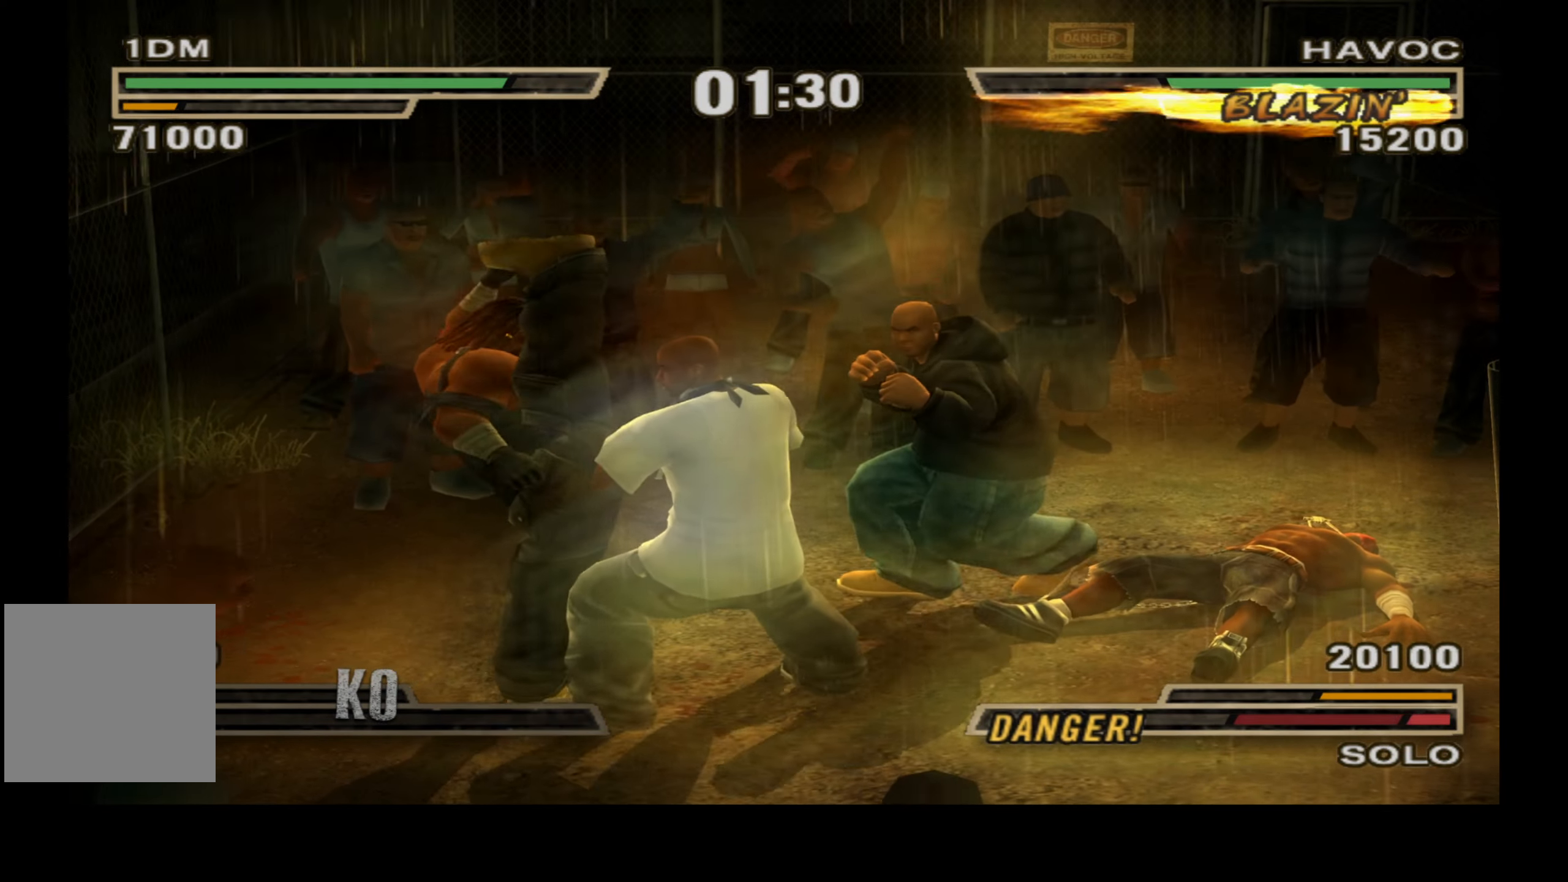
{"buttons": ["DPAD_DOWN", "DPAD_LEFT"], "right_stick": "center", "events": [[33, "DPAD_RIGHT", "down"], [100, "DPAD_DOWN", "up"], [250, "DPAD_DOWN", "down"], [333, "DPAD_RIGHT", "up"], [433, "DPAD_LEFT", "down"]]}
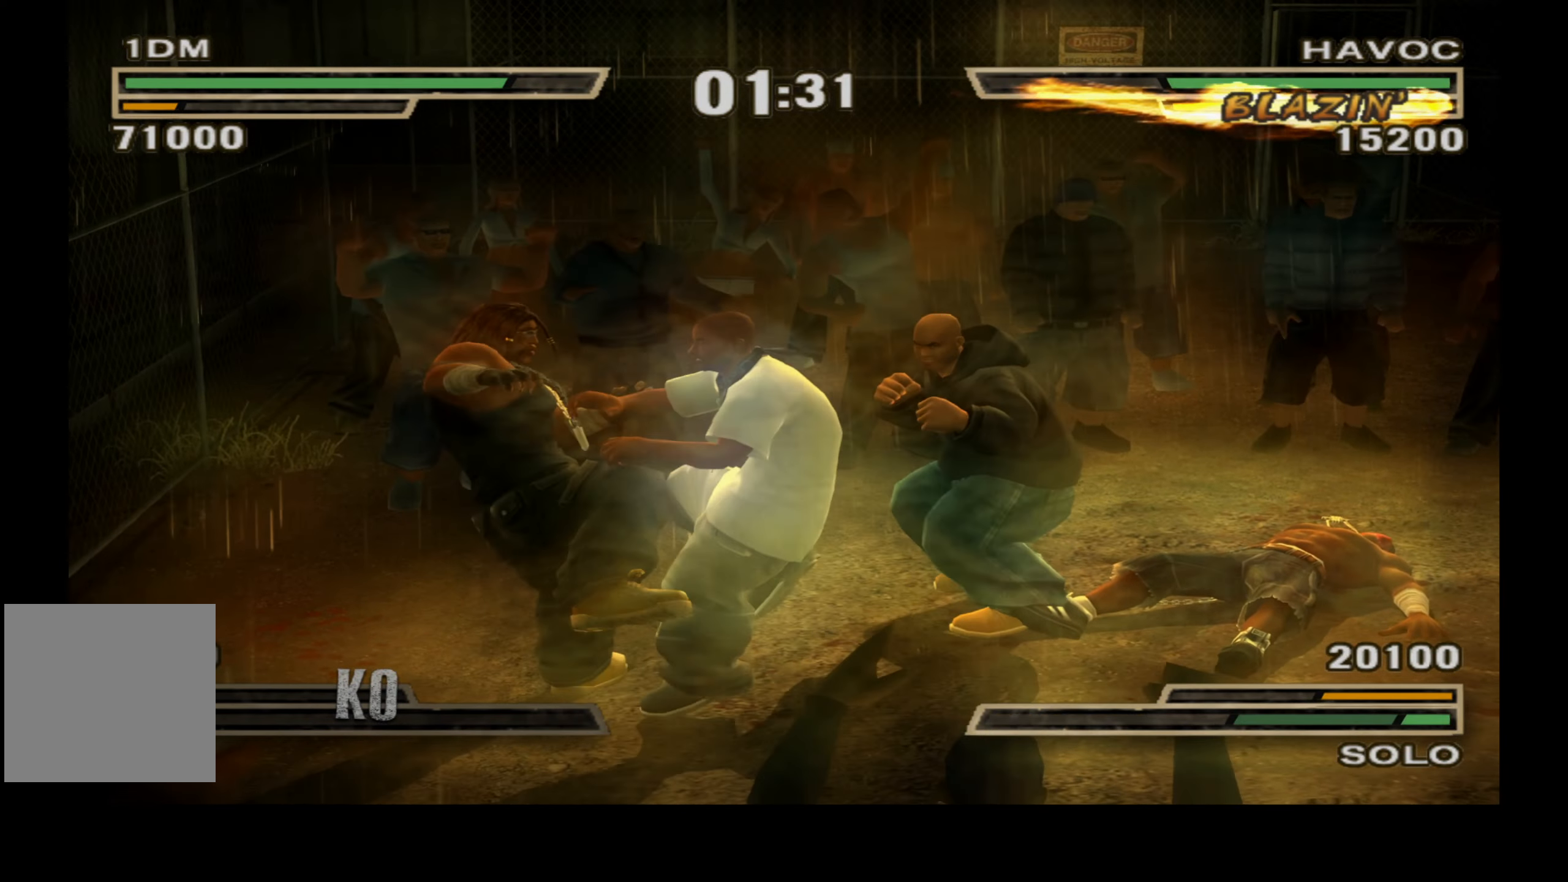
{"buttons": ["A", "L1", "DPAD_DOWN", "DPAD_LEFT"], "right_stick": "center", "events": [[100, "L1", "down"], [250, "A", "down"]]}
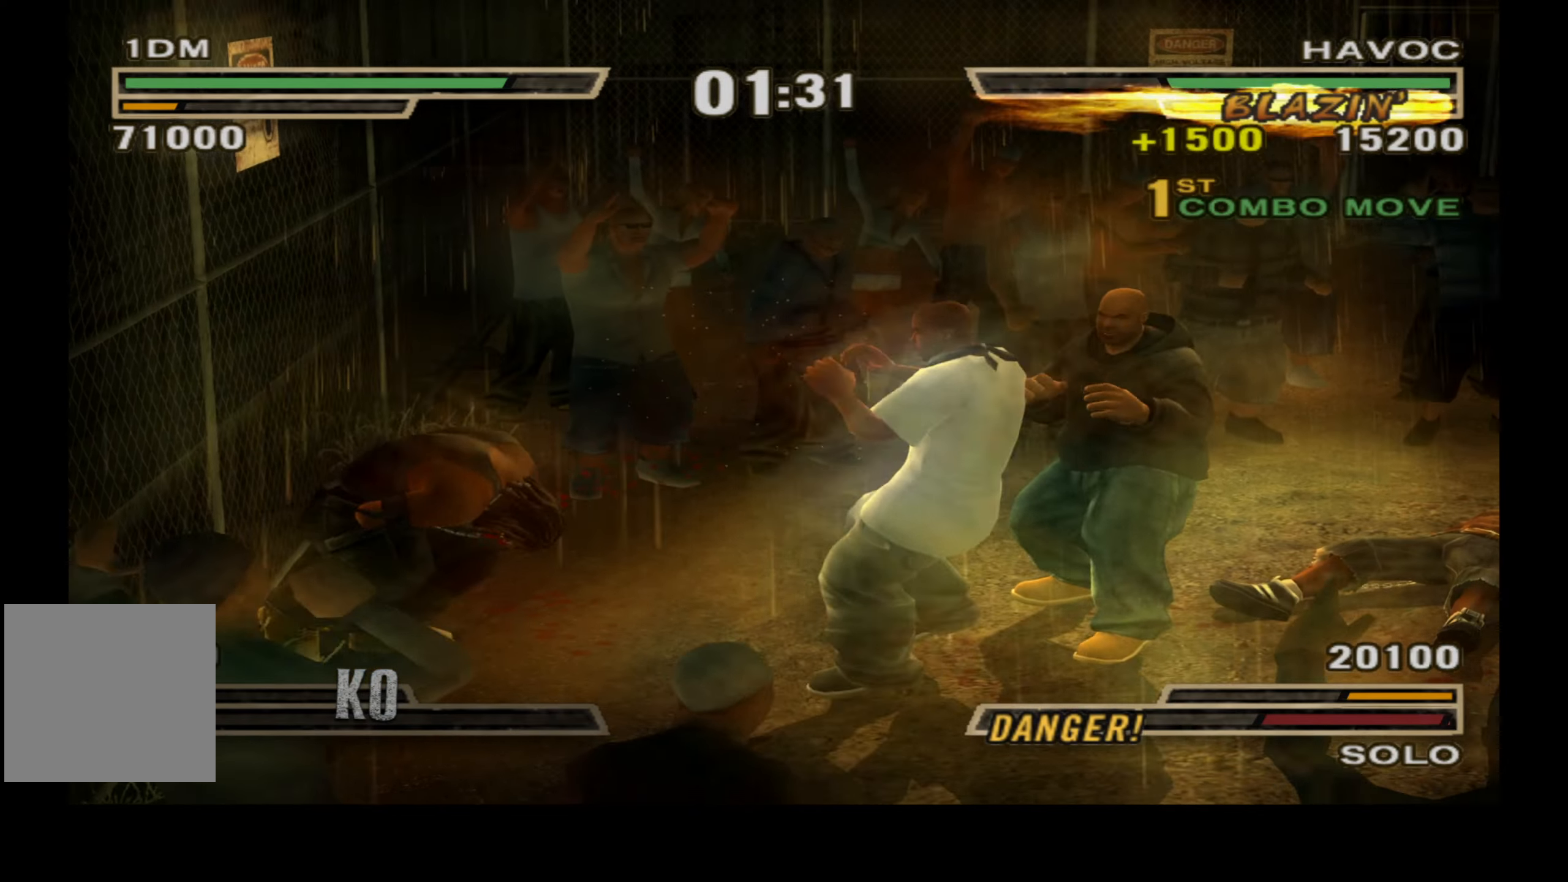
{"buttons": [], "right_stick": "center", "events": [[100, "A", "up"], [100, "DPAD_LEFT", "up"], [134, "DPAD_DOWN", "up"], [150, "L1", "up"]]}
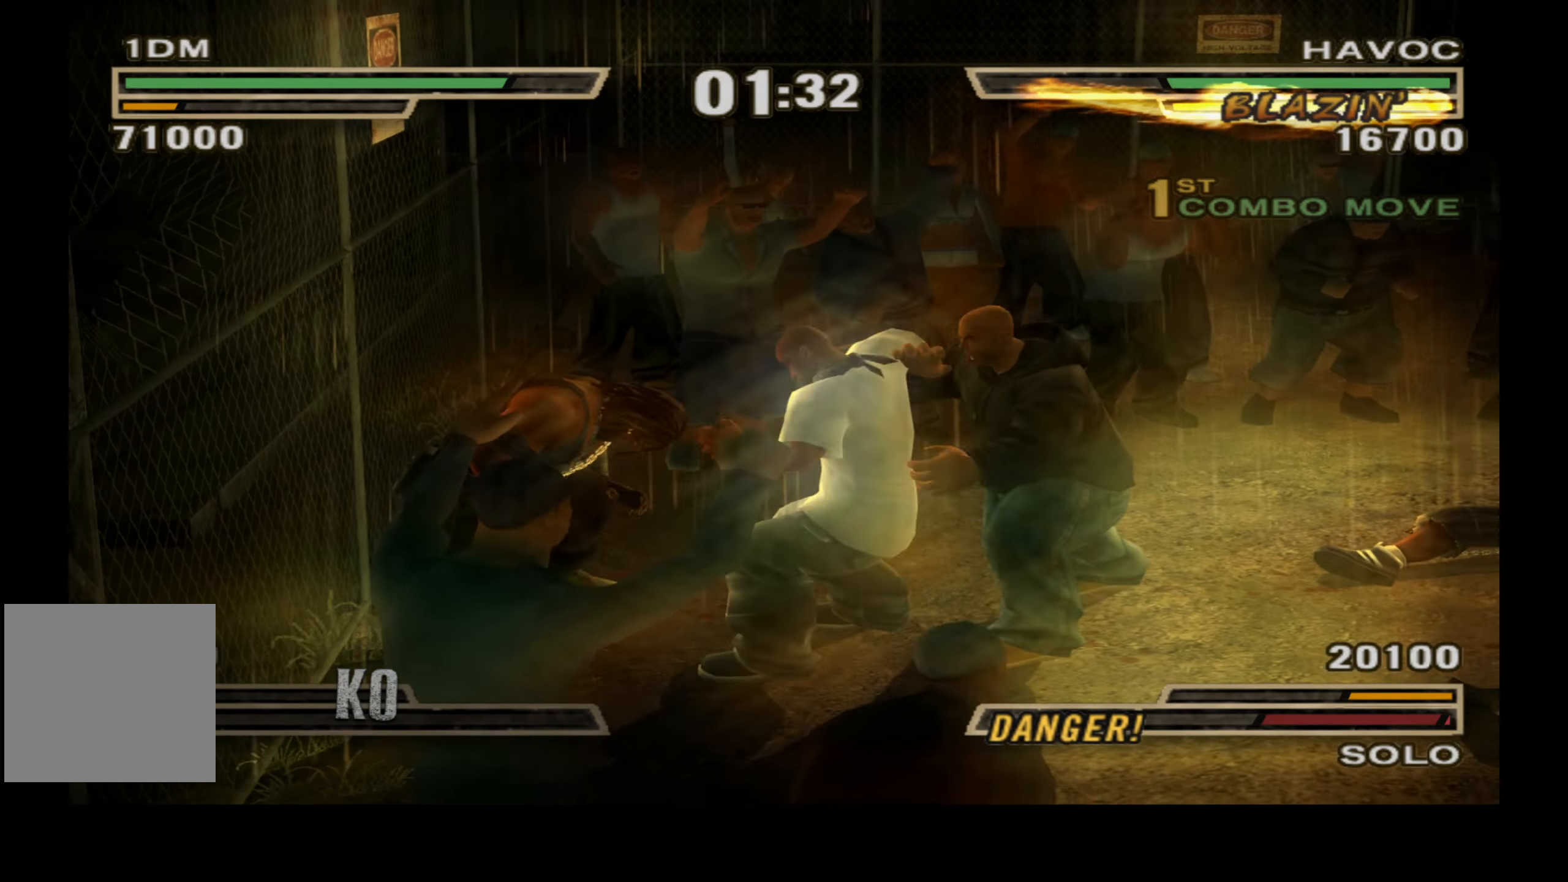
{"buttons": [], "right_stick": "center", "events": []}
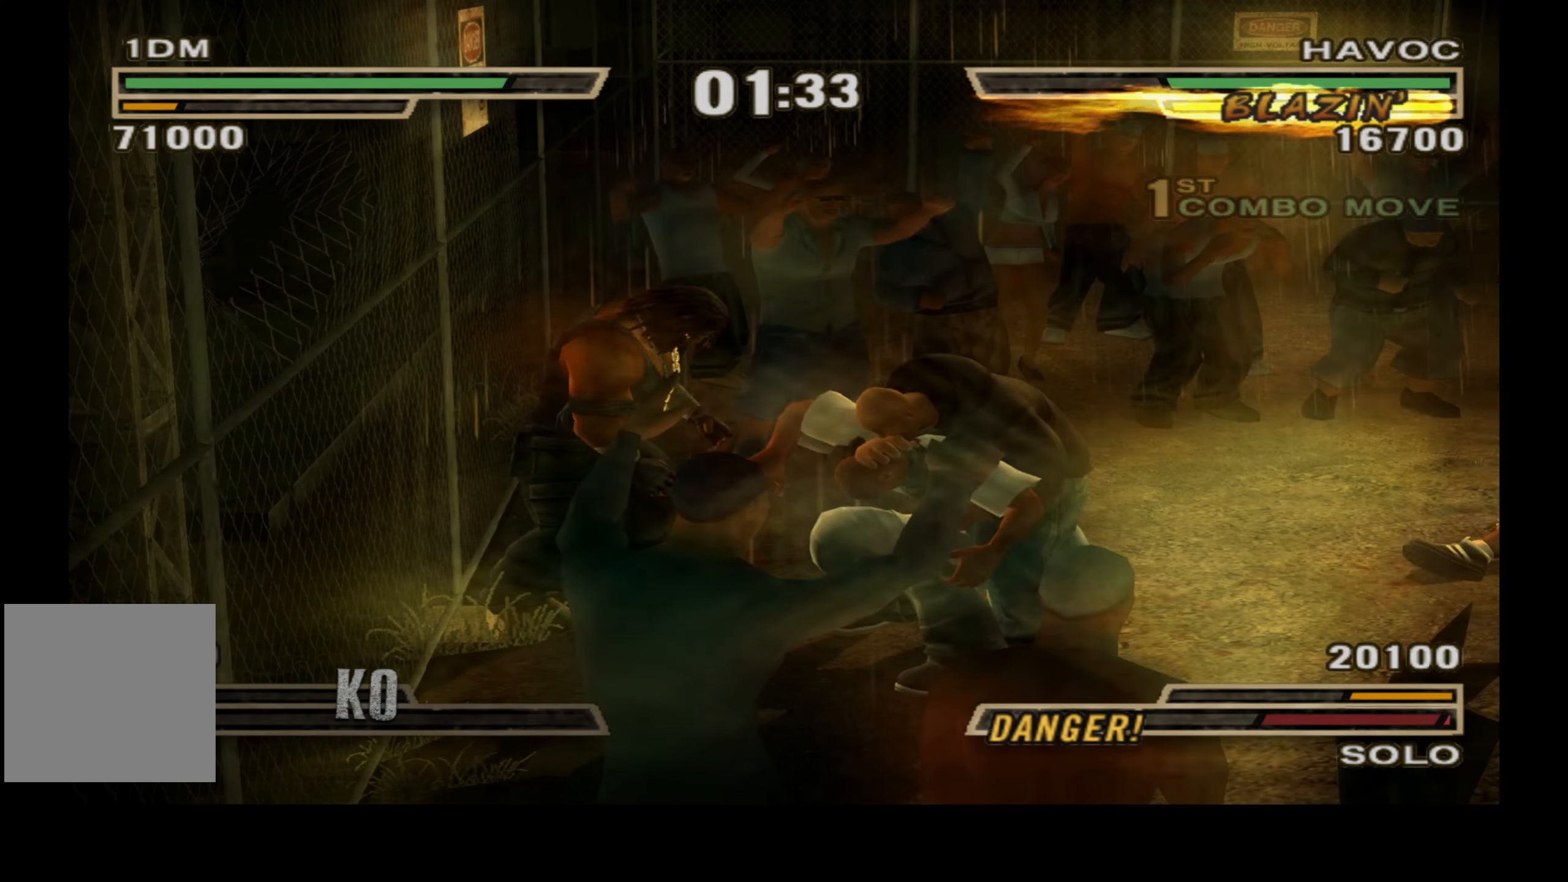
{"buttons": [], "right_stick": "center", "events": [[350, "X", "down"], [467, "X", "up"]]}
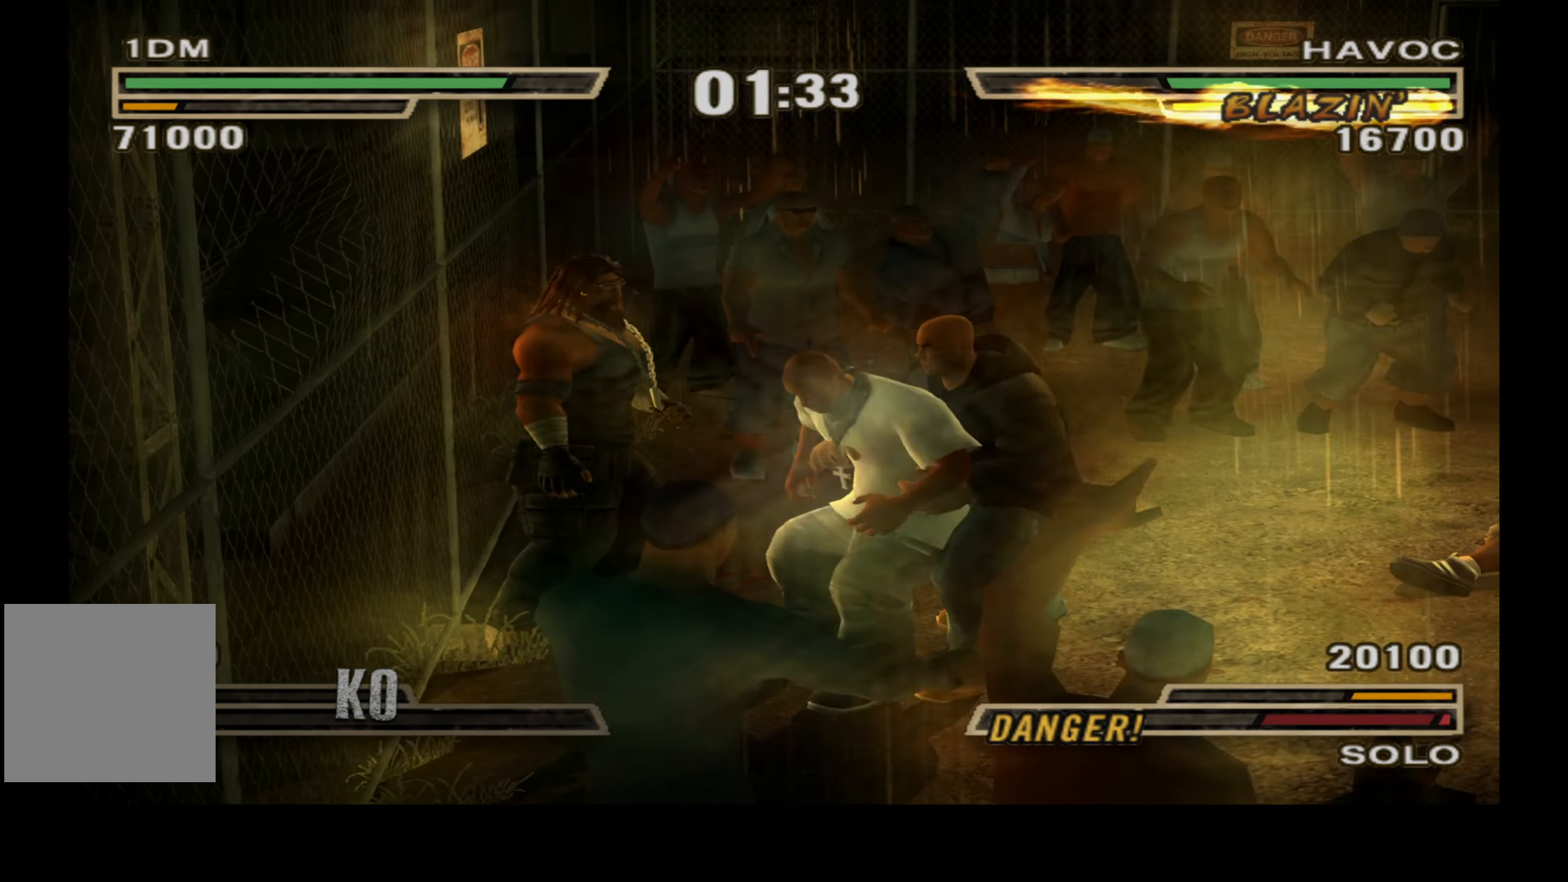
{"buttons": [], "right_stick": "center", "events": []}
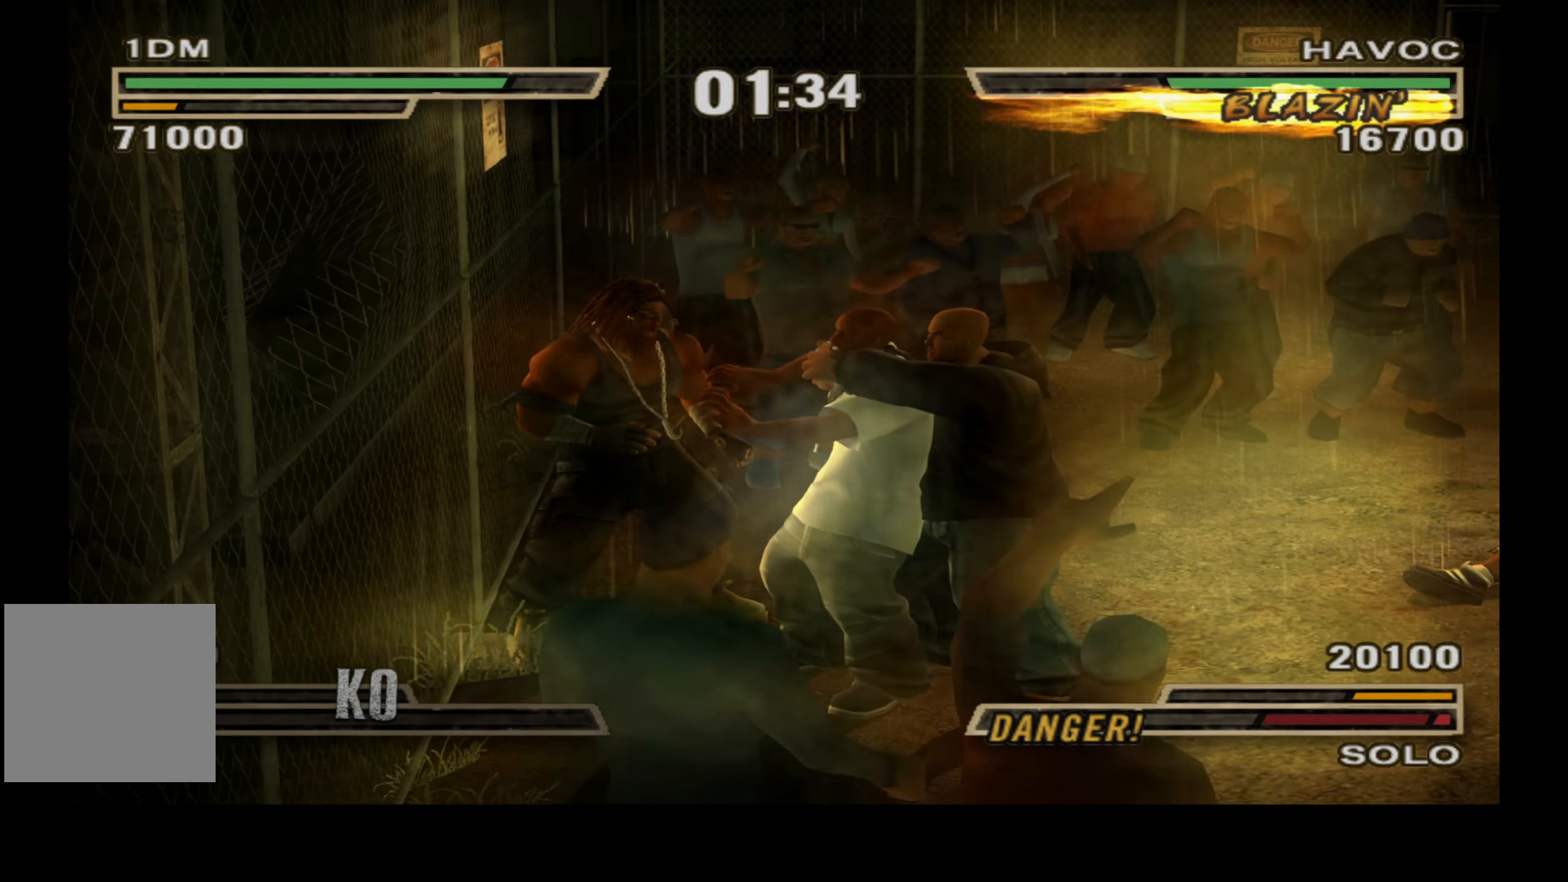
{"buttons": [], "right_stick": "center", "events": []}
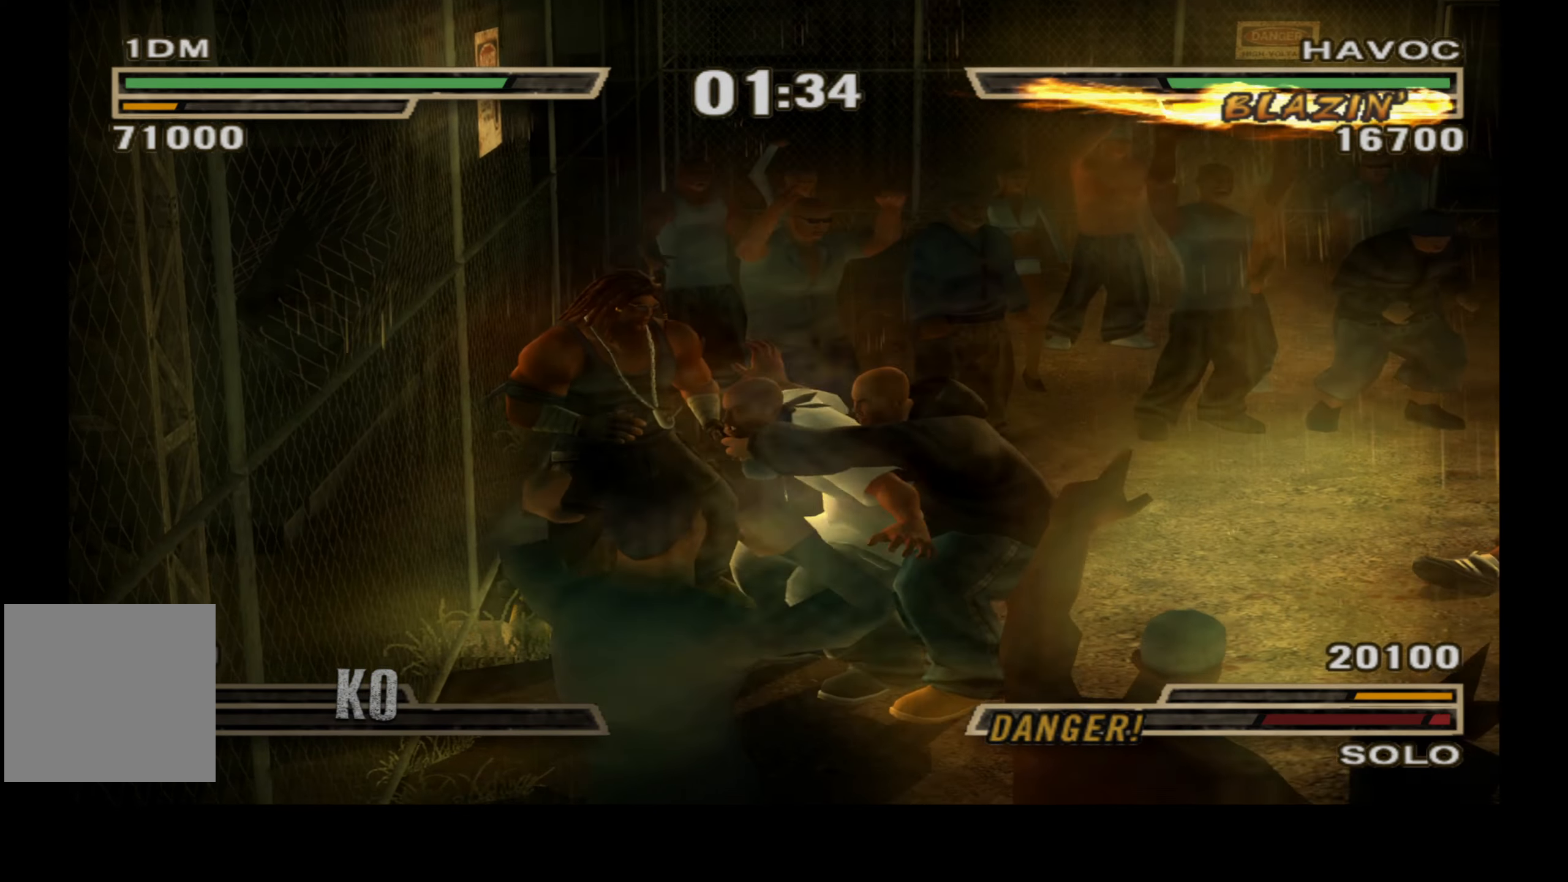
{"buttons": [], "right_stick": "center", "events": []}
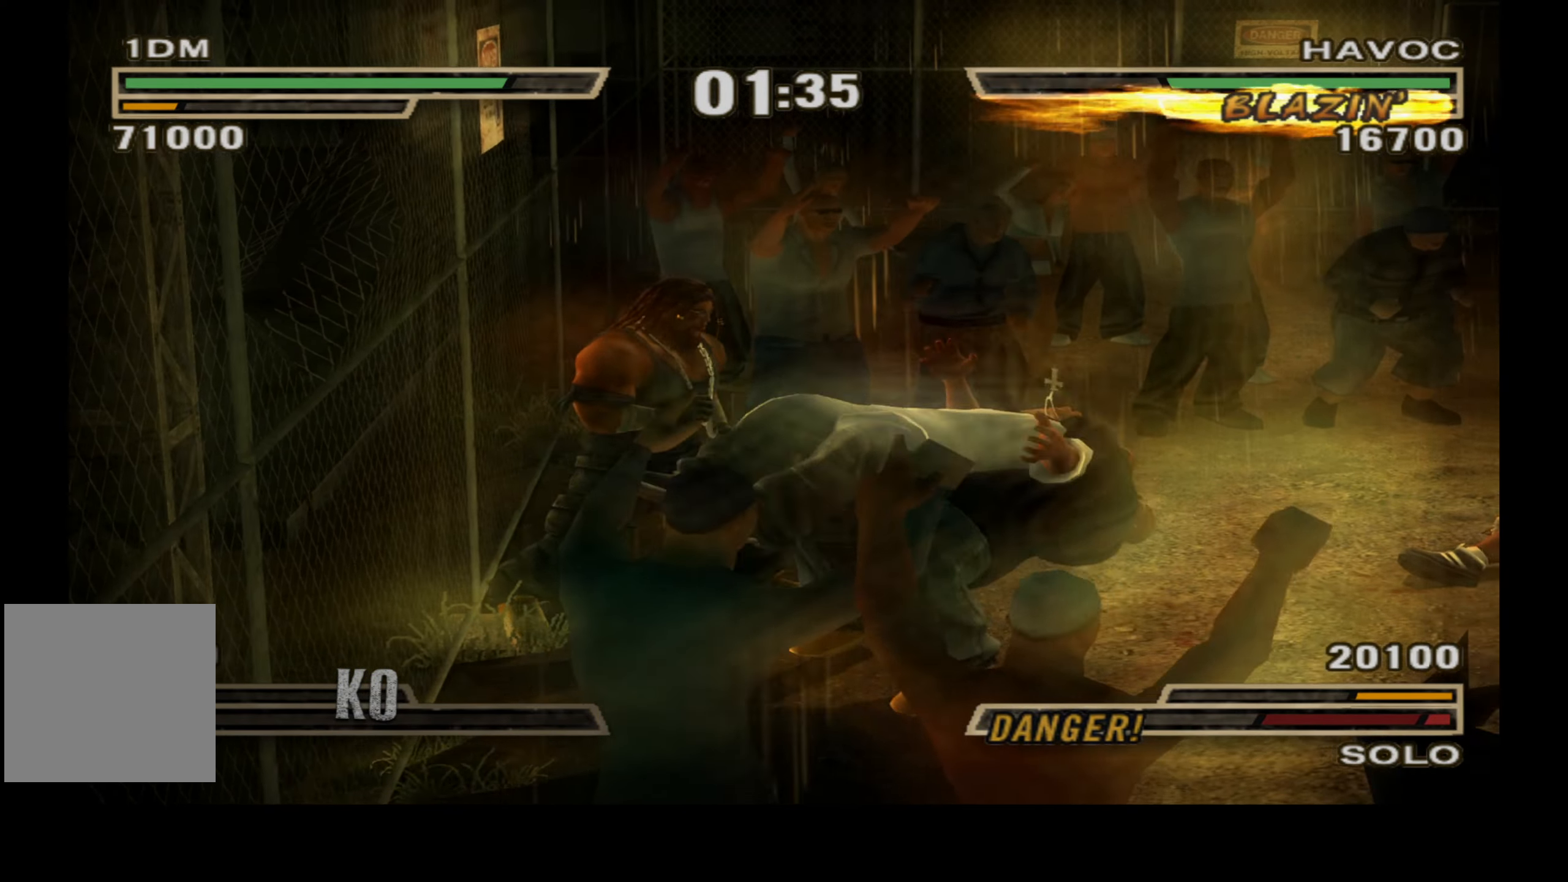
{"buttons": [], "right_stick": "center", "events": []}
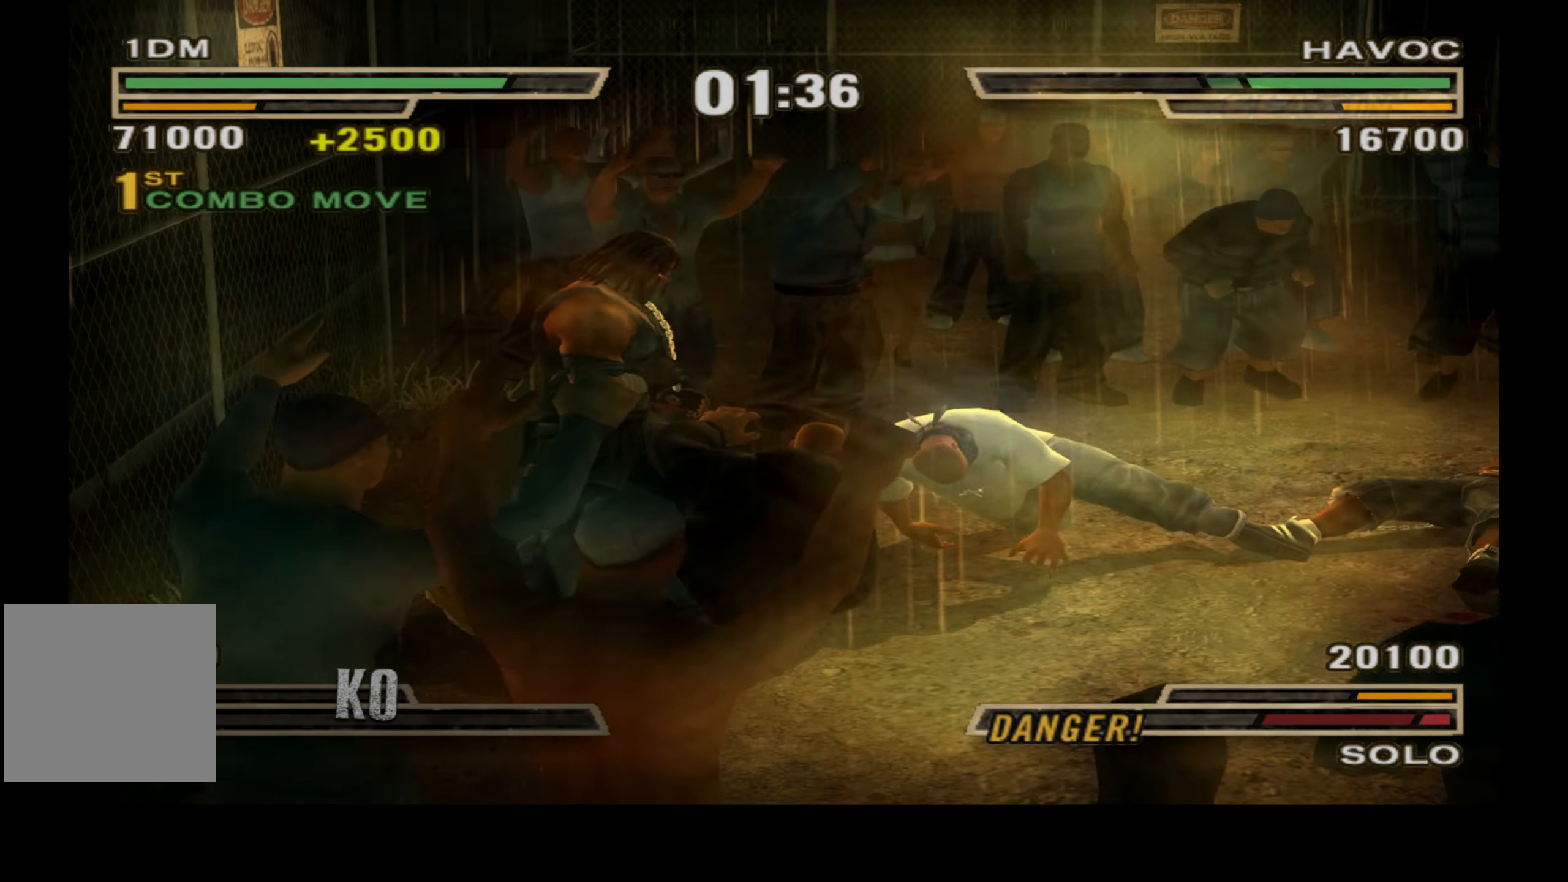
{"buttons": ["DPAD_DOWN"], "right_stick": "center", "events": [[434, "DPAD_DOWN", "down"]]}
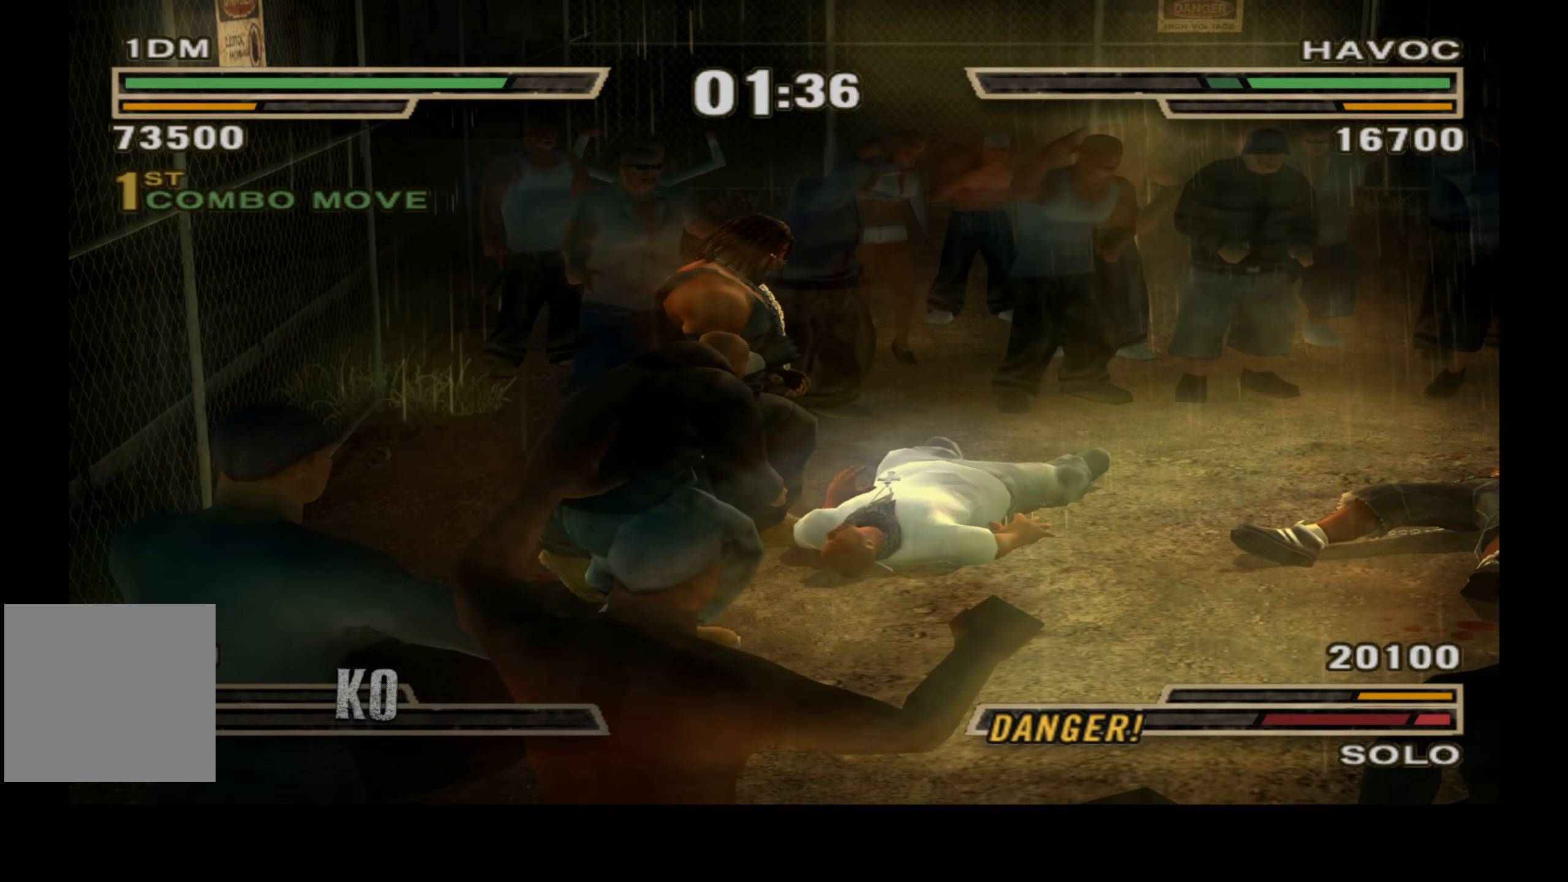
{"buttons": ["DPAD_DOWN", "DPAD_LEFT"], "right_stick": "center", "events": [[17, "DPAD_LEFT", "down"]]}
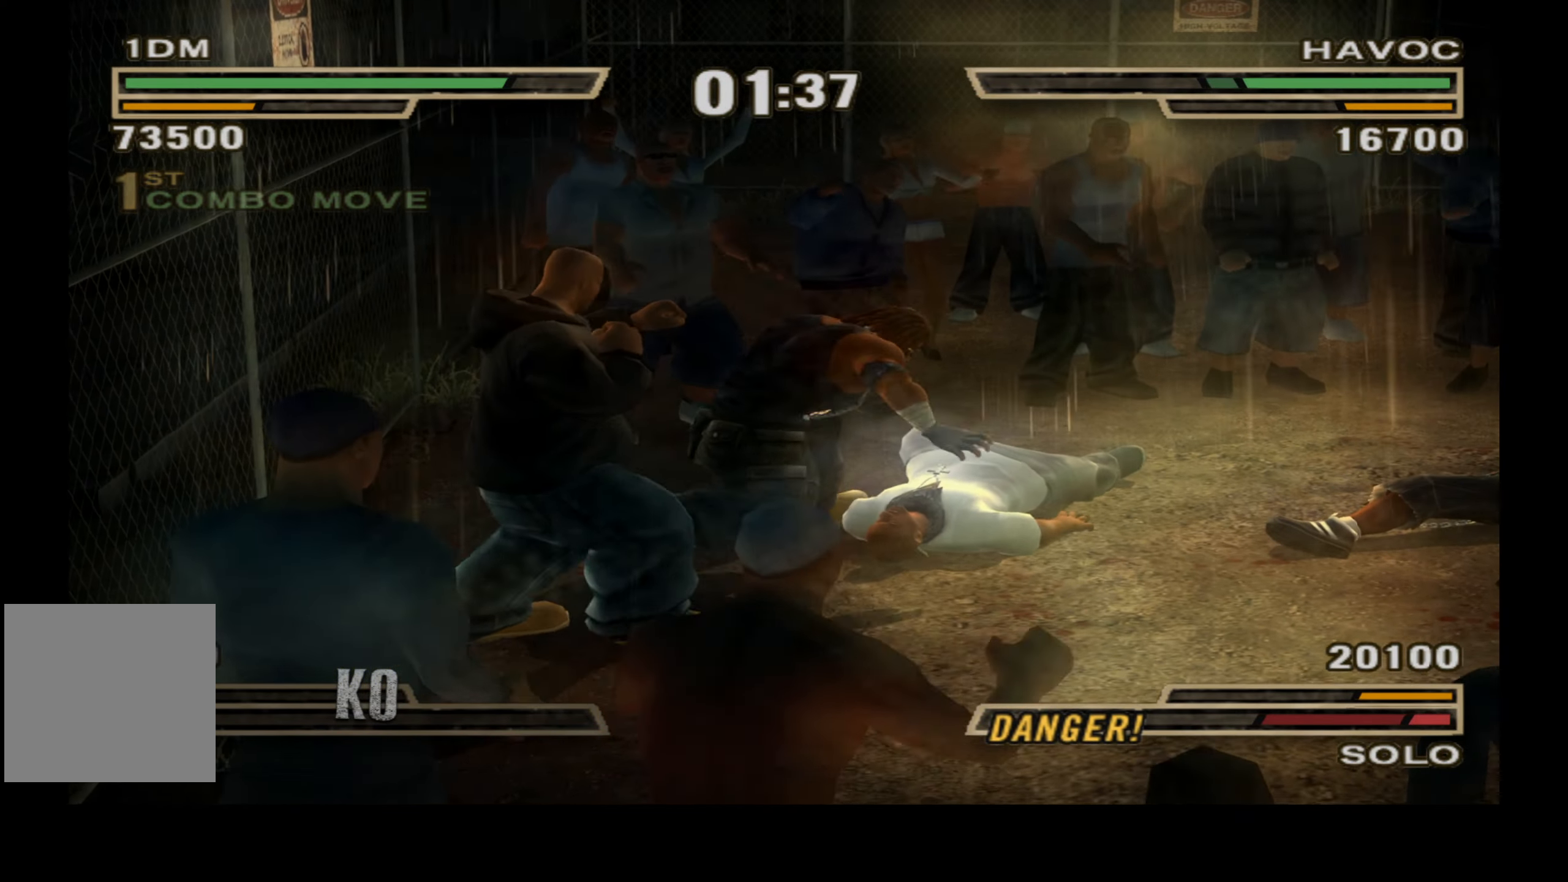
{"buttons": ["DPAD_DOWN", "DPAD_RIGHT"], "right_stick": "center", "events": [[67, "DPAD_LEFT", "up"], [134, "DPAD_RIGHT", "down"]]}
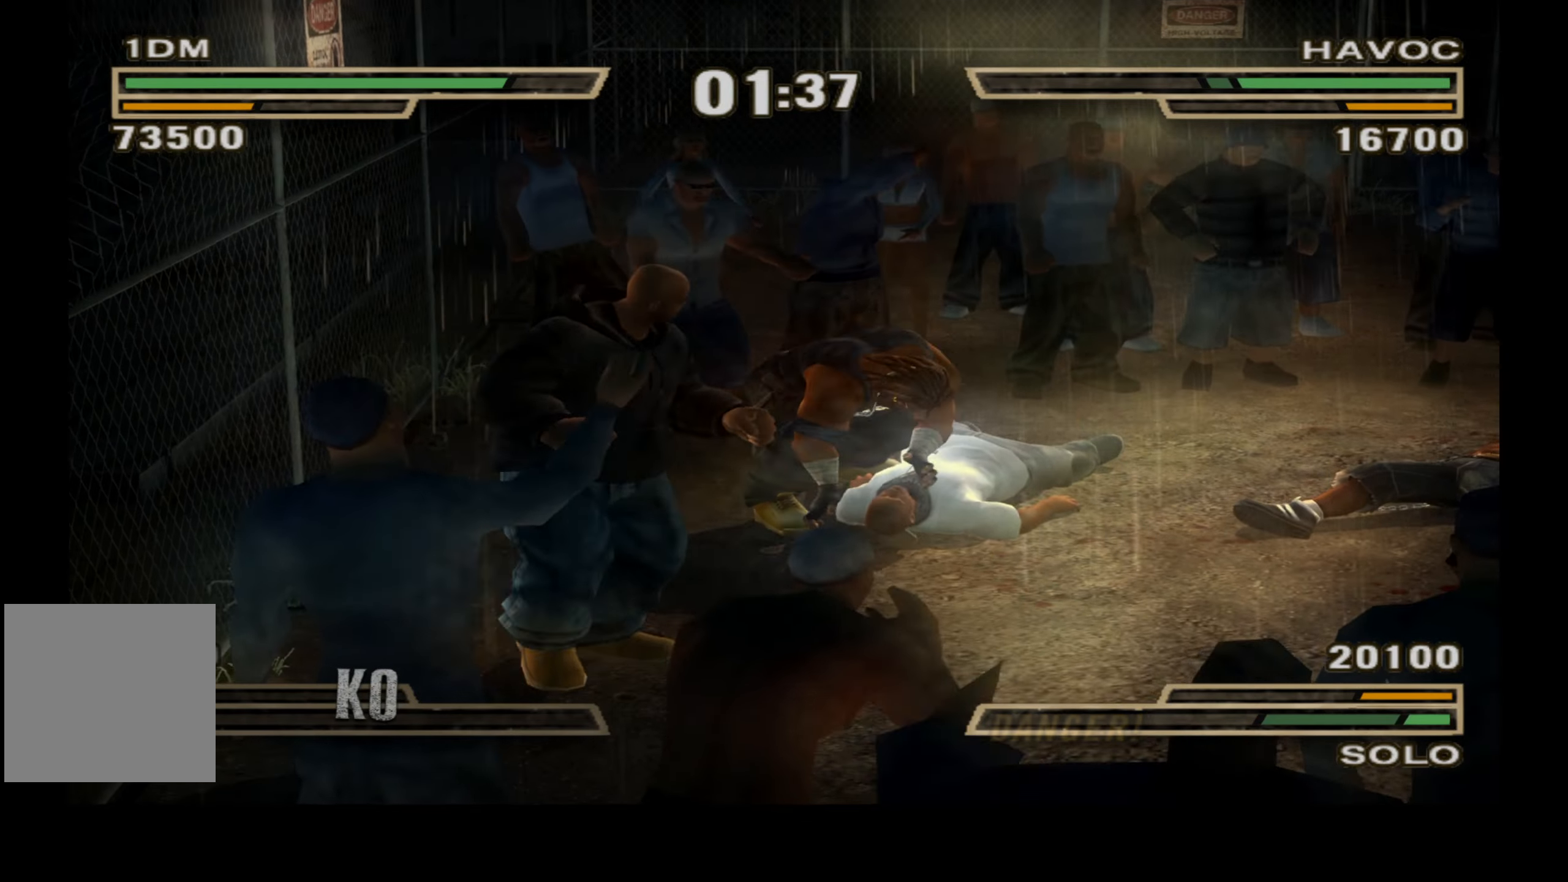
{"buttons": ["DPAD_RIGHT"], "right_stick": "center", "events": [[416, "DPAD_DOWN", "up"]]}
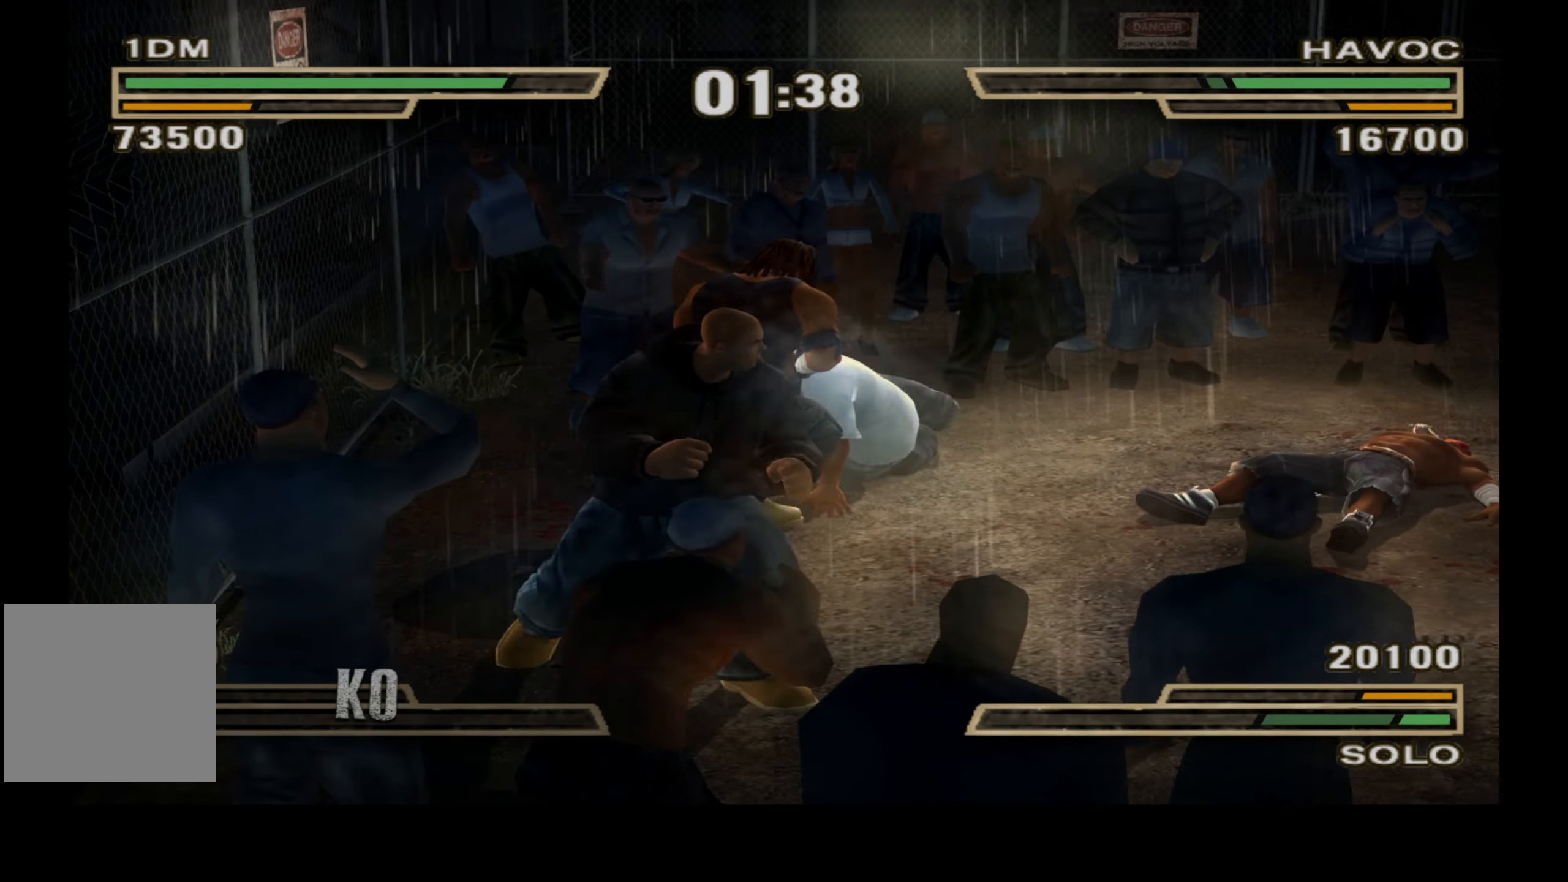
{"buttons": ["DPAD_UP", "DPAD_RIGHT"], "right_stick": "center", "events": [[250, "DPAD_UP", "down"]]}
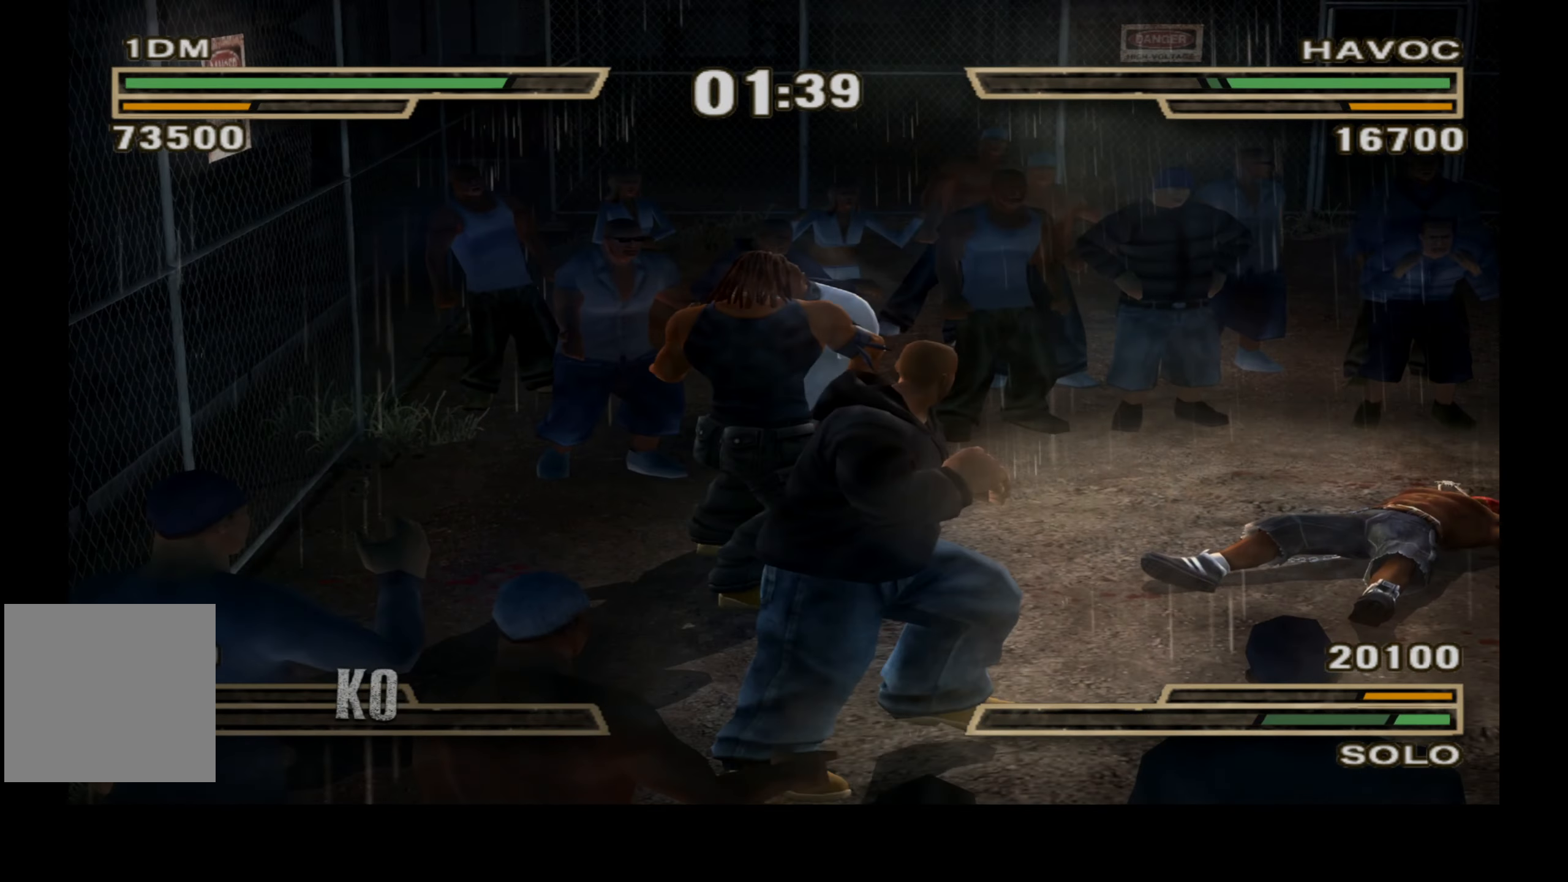
{"buttons": ["DPAD_UP"], "right_stick": "center", "events": [[416, "DPAD_RIGHT", "up"]]}
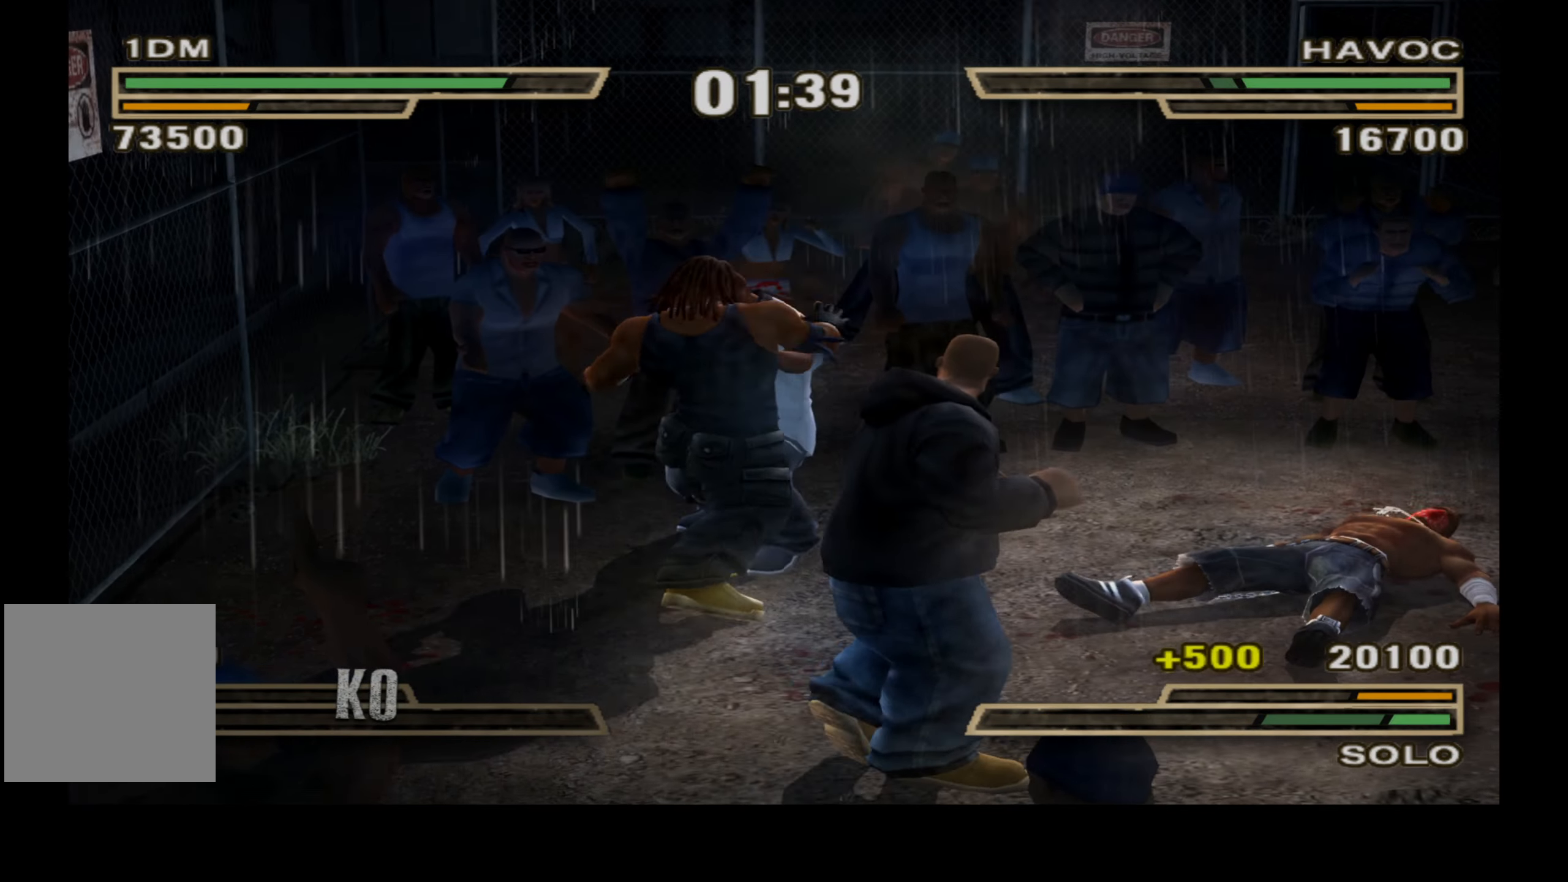
{"buttons": ["DPAD_UP"], "right_stick": "center", "events": []}
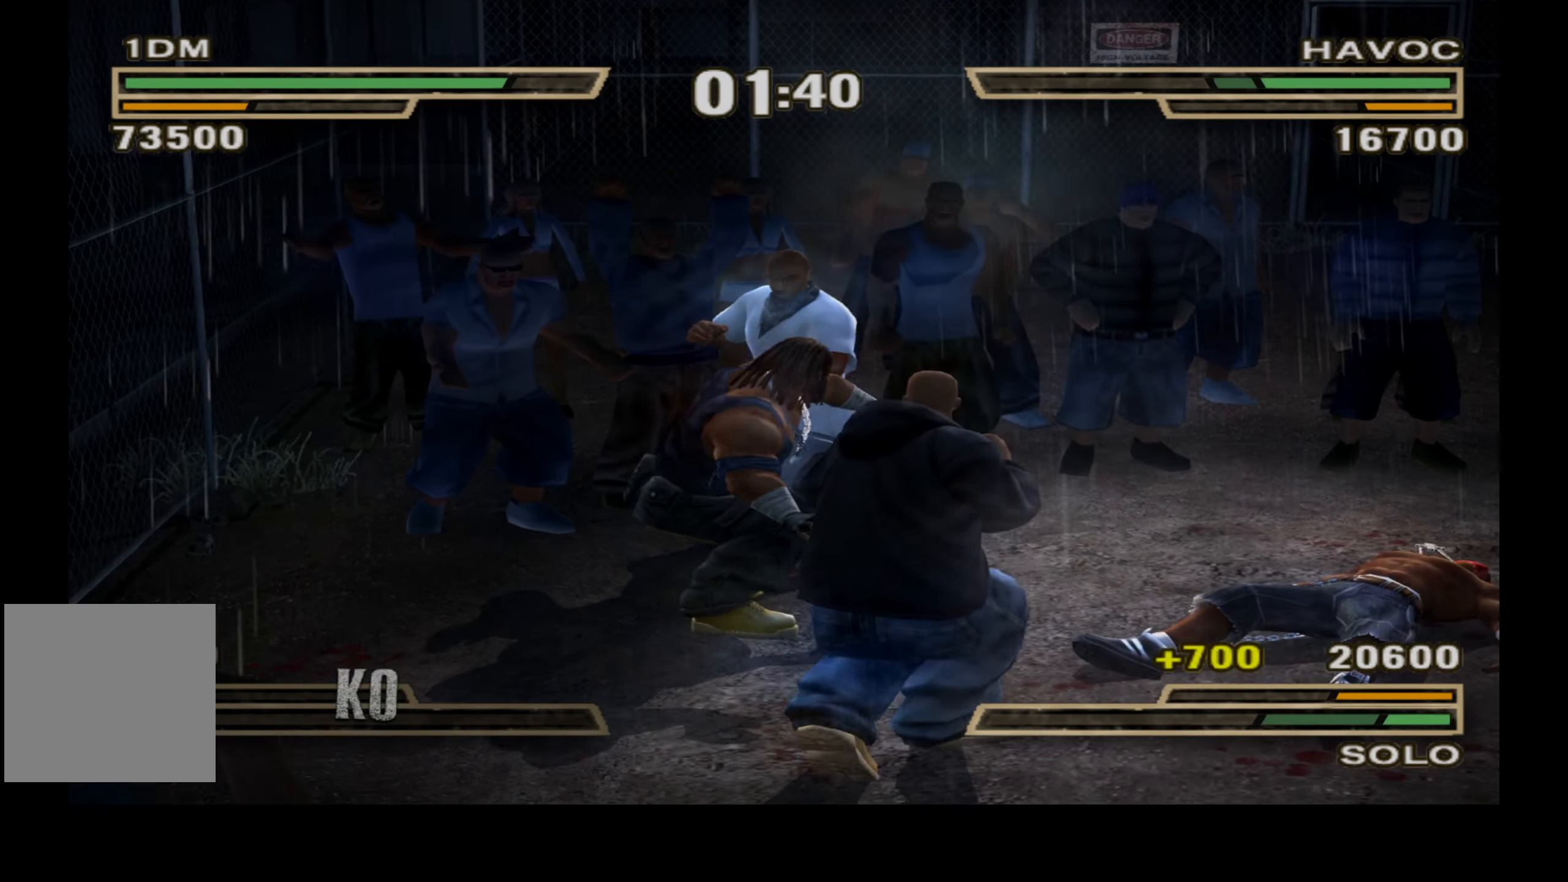
{"buttons": [], "right_stick": "center", "events": [[50, "DPAD_UP", "up"], [66, "DPAD_RIGHT", "down"], [200, "DPAD_DOWN", "down"], [300, "DPAD_DOWN", "up"], [333, "DPAD_RIGHT", "up"]]}